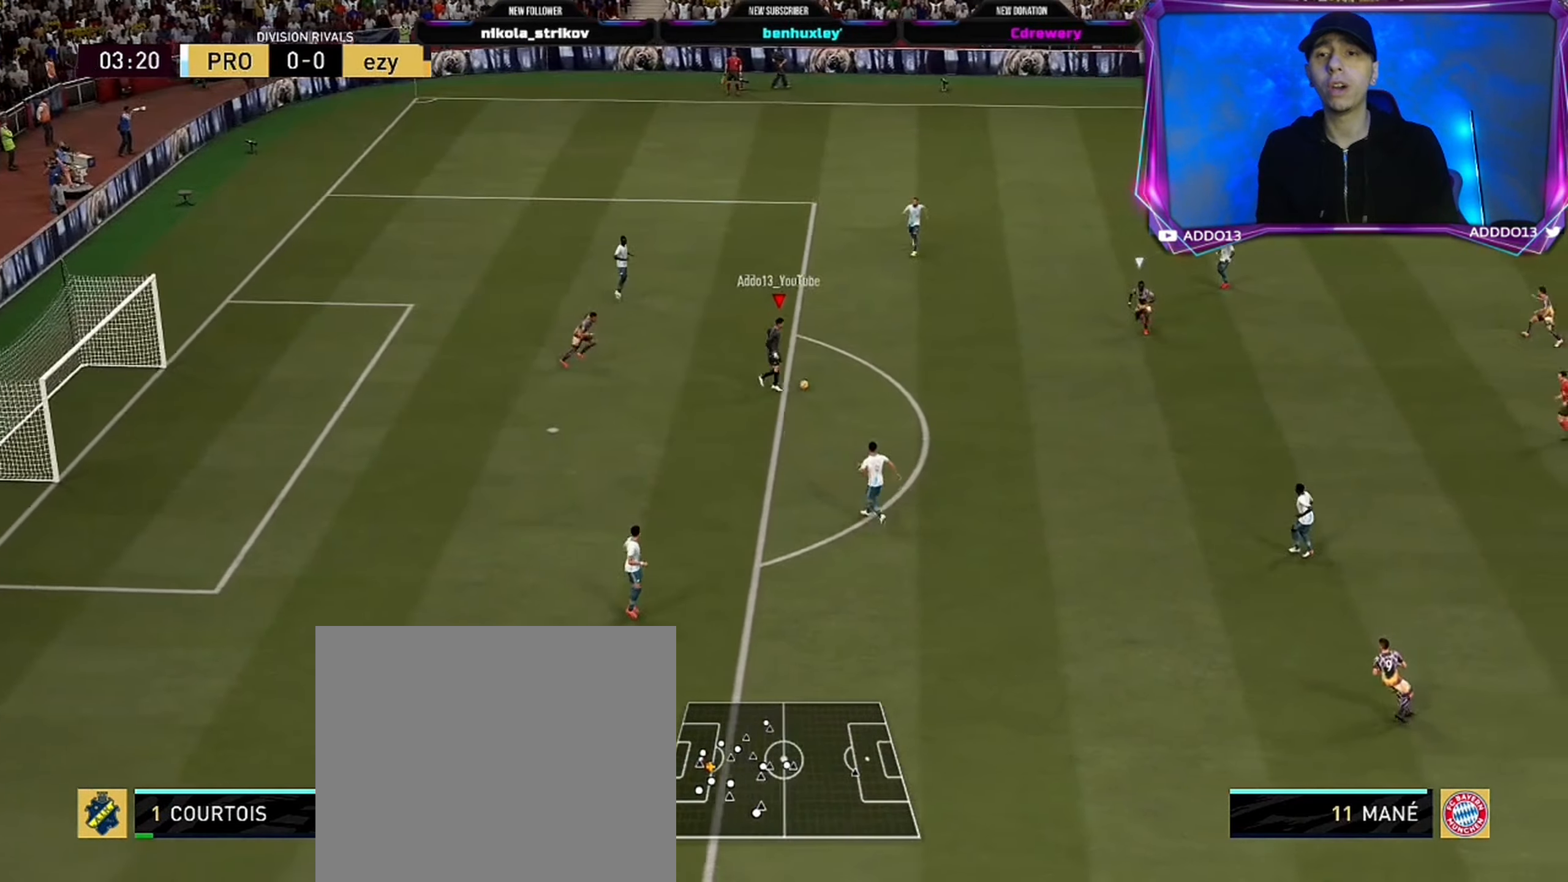
Gameplay with a controller (PlayStation layout); each line is a JSON object with the inputs held at the frame after it. "events" lists button and stick changes between this image and that frame as [ms after this image, input, new state], when the widget could be followed in between.
{"buttons": ["R2"], "left_stick": "right", "right_stick": "center", "events": [[33, "left_stick", "center"], [100, "R2", "down"], [150, "left_stick", "up"], [233, "left_stick", "up-right"], [450, "left_stick", "right"]]}
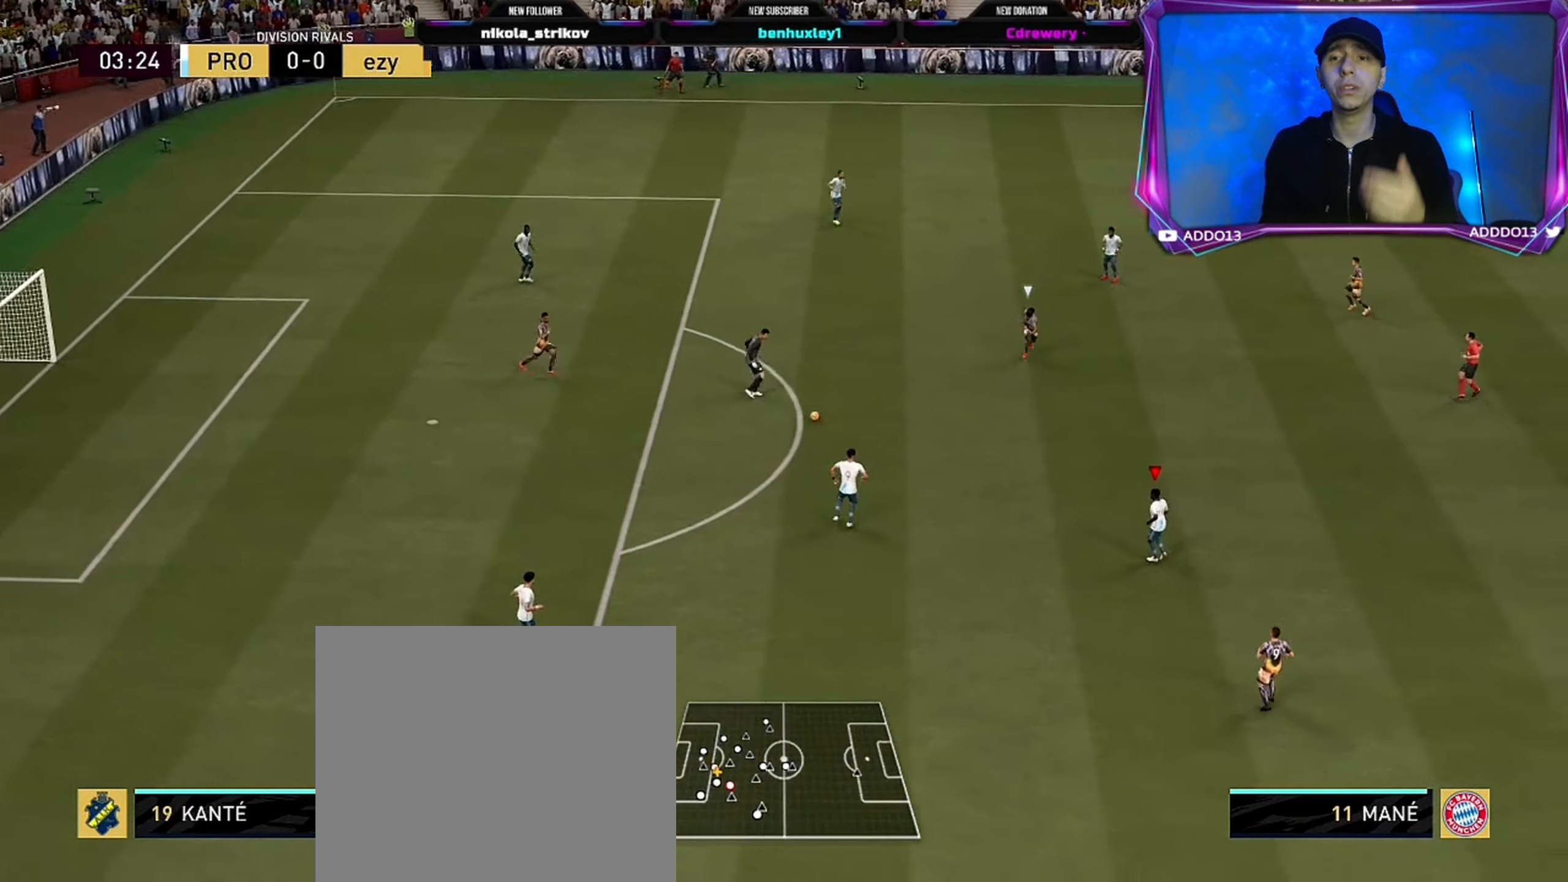
{"buttons": ["CROSS"], "left_stick": "up-right", "right_stick": "center", "events": [[16, "R2", "up"], [167, "left_stick", "up-right"], [500, "CROSS", "down"]]}
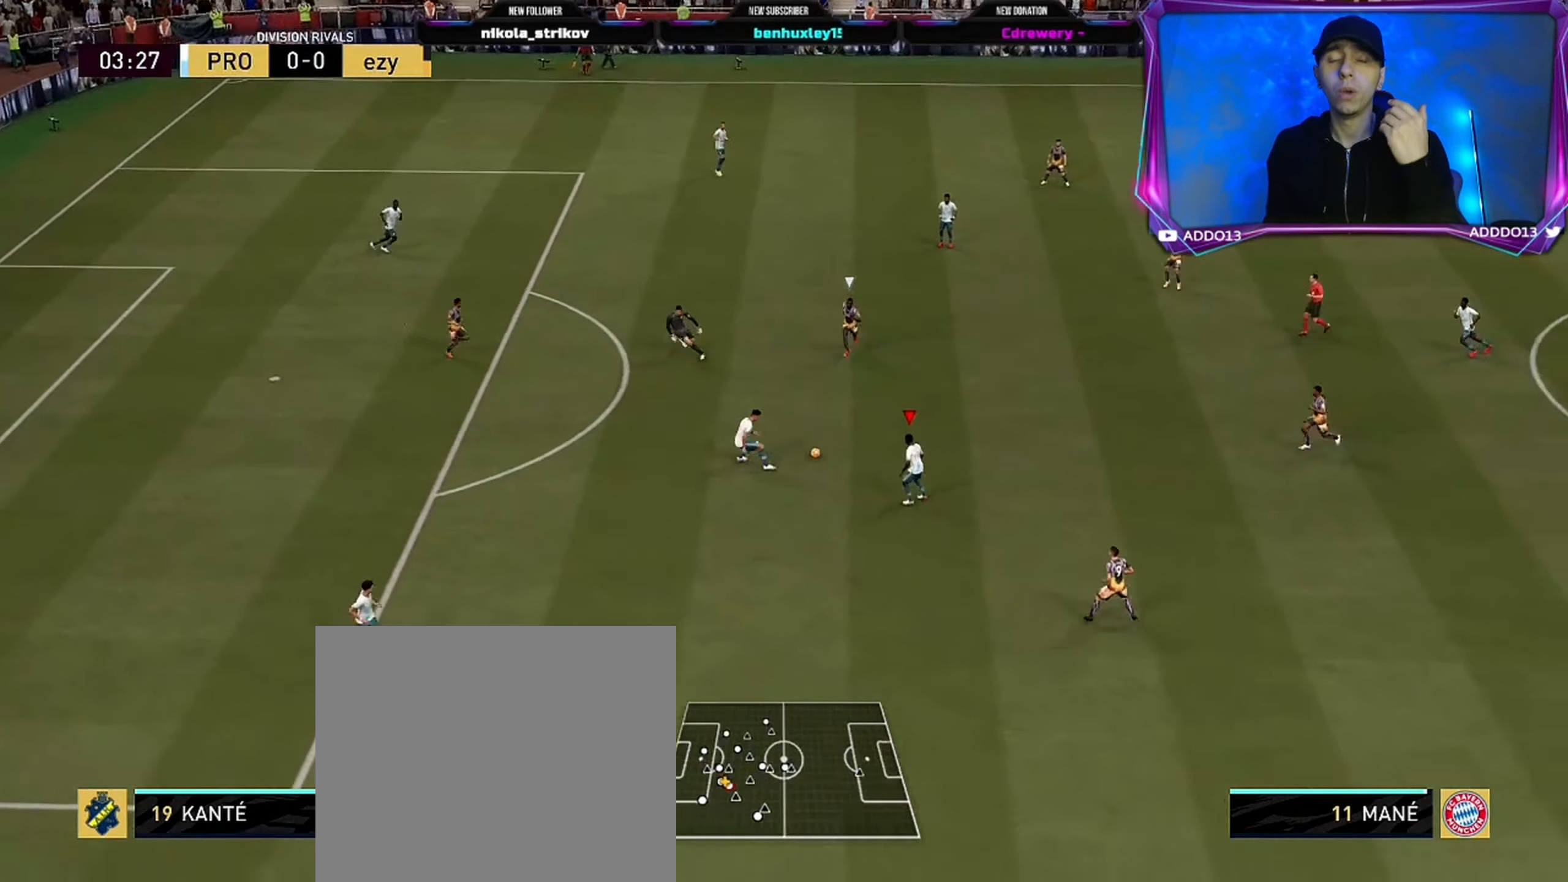
{"buttons": [], "left_stick": "up-right", "right_stick": "center", "events": [[183, "CROSS", "up"]]}
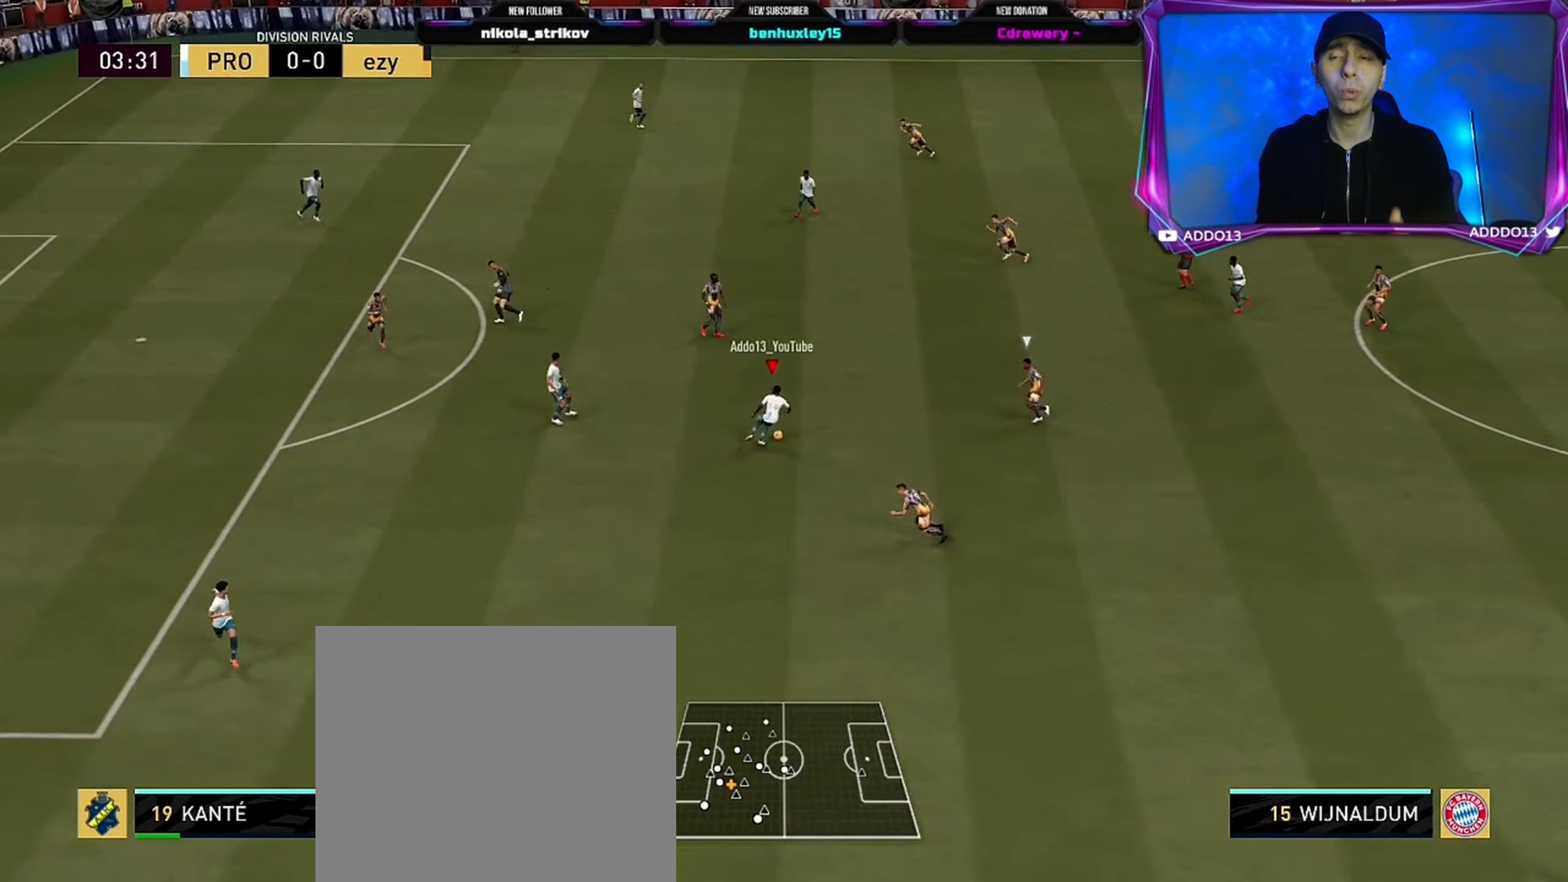
{"buttons": [], "left_stick": "up", "right_stick": "center", "events": [[150, "left_stick", "up"]]}
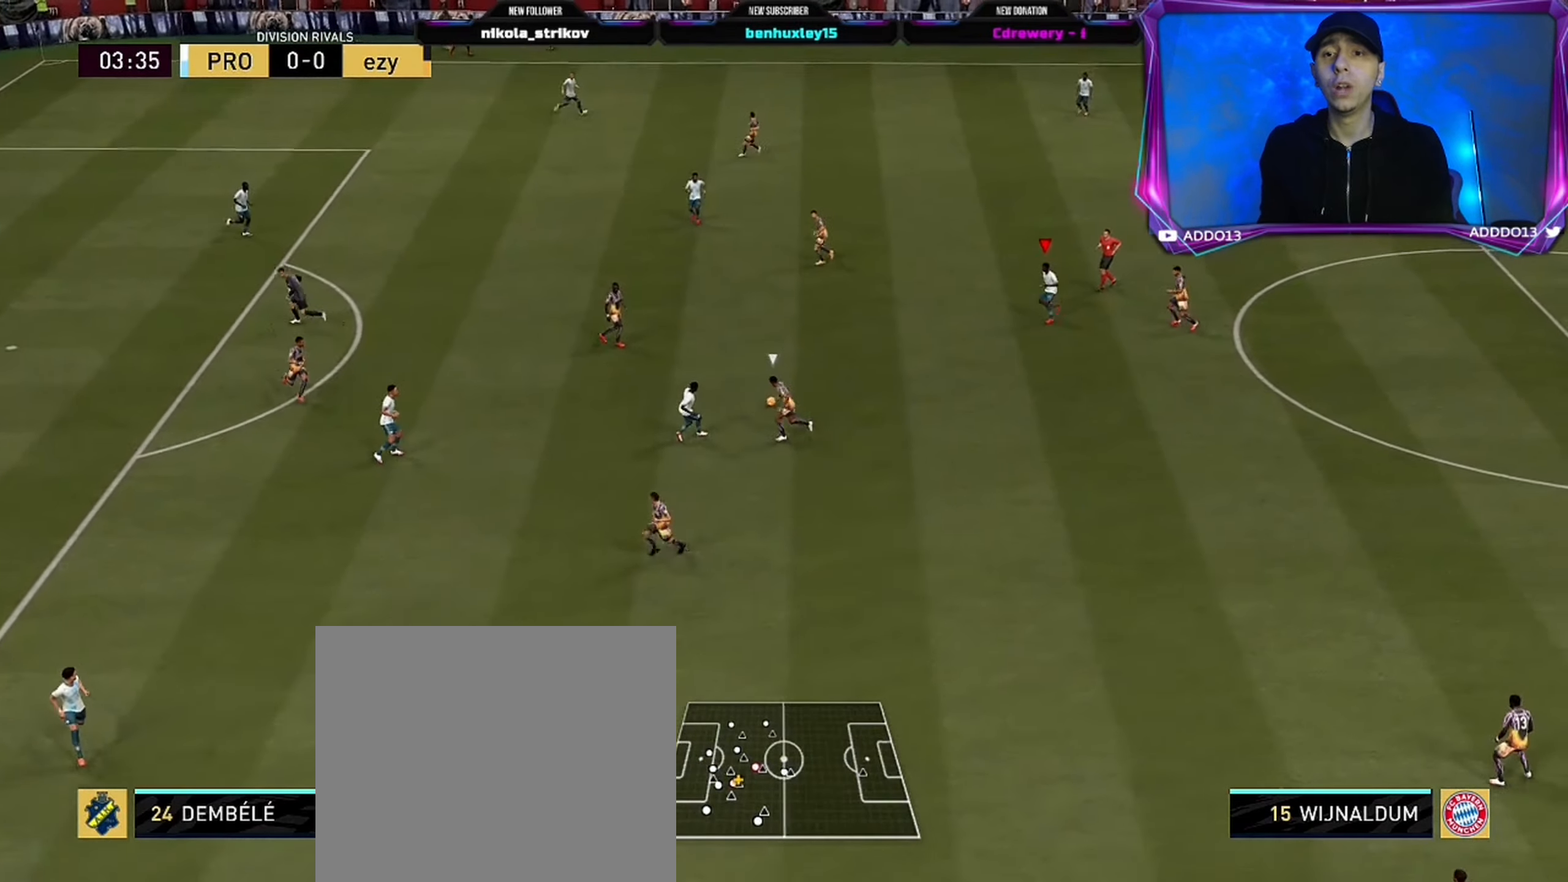
{"buttons": [], "left_stick": "up", "right_stick": "center", "events": []}
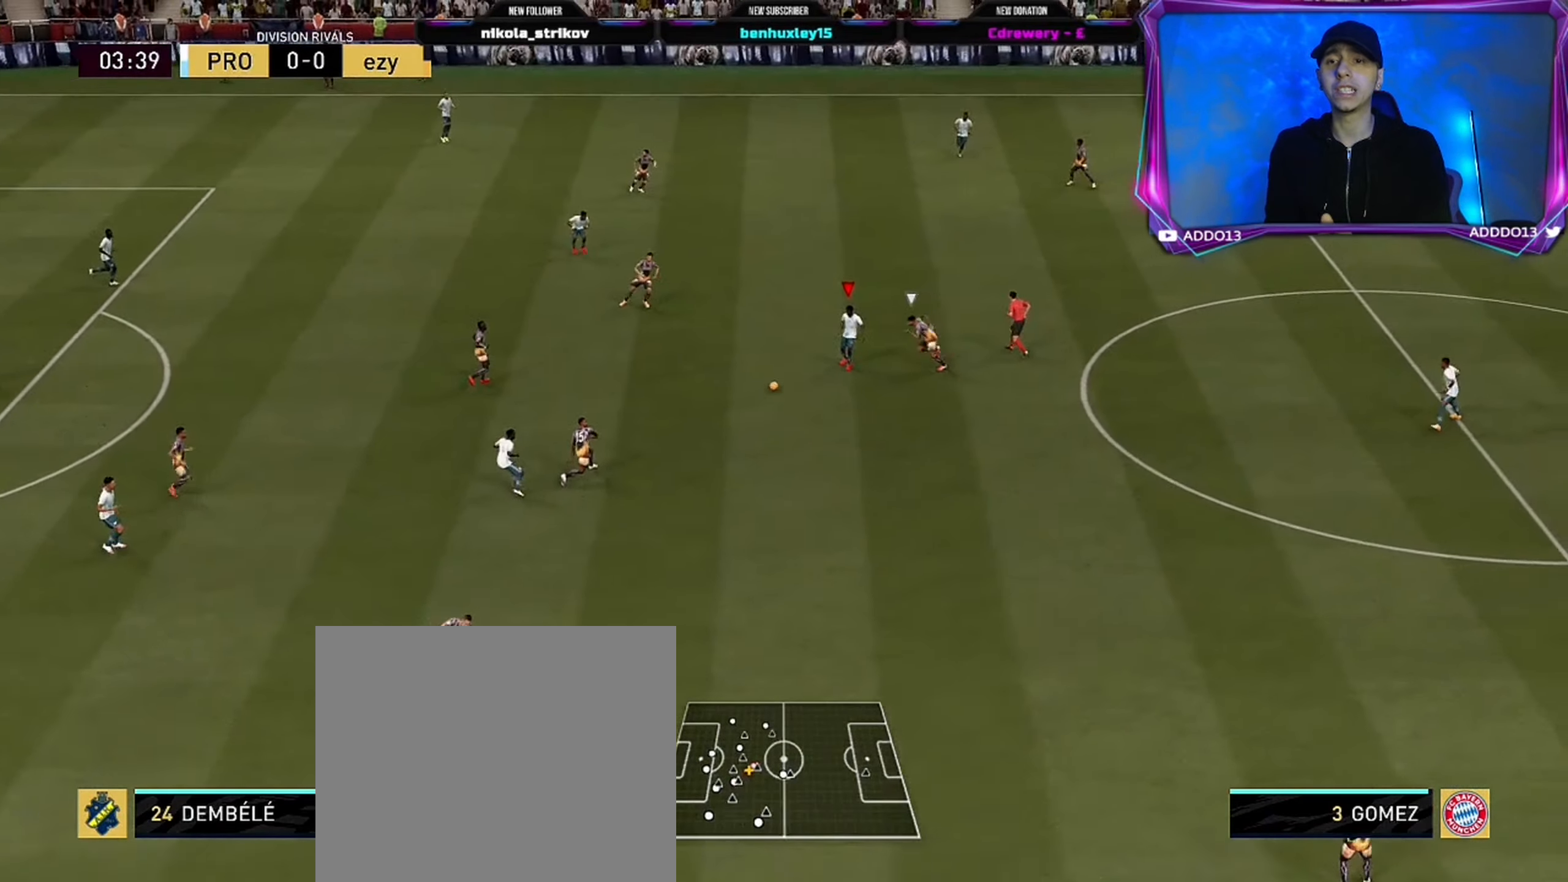
{"buttons": ["R2"], "left_stick": "up-right", "right_stick": "center", "events": [[150, "left_stick", "up-right"], [250, "R2", "down"]]}
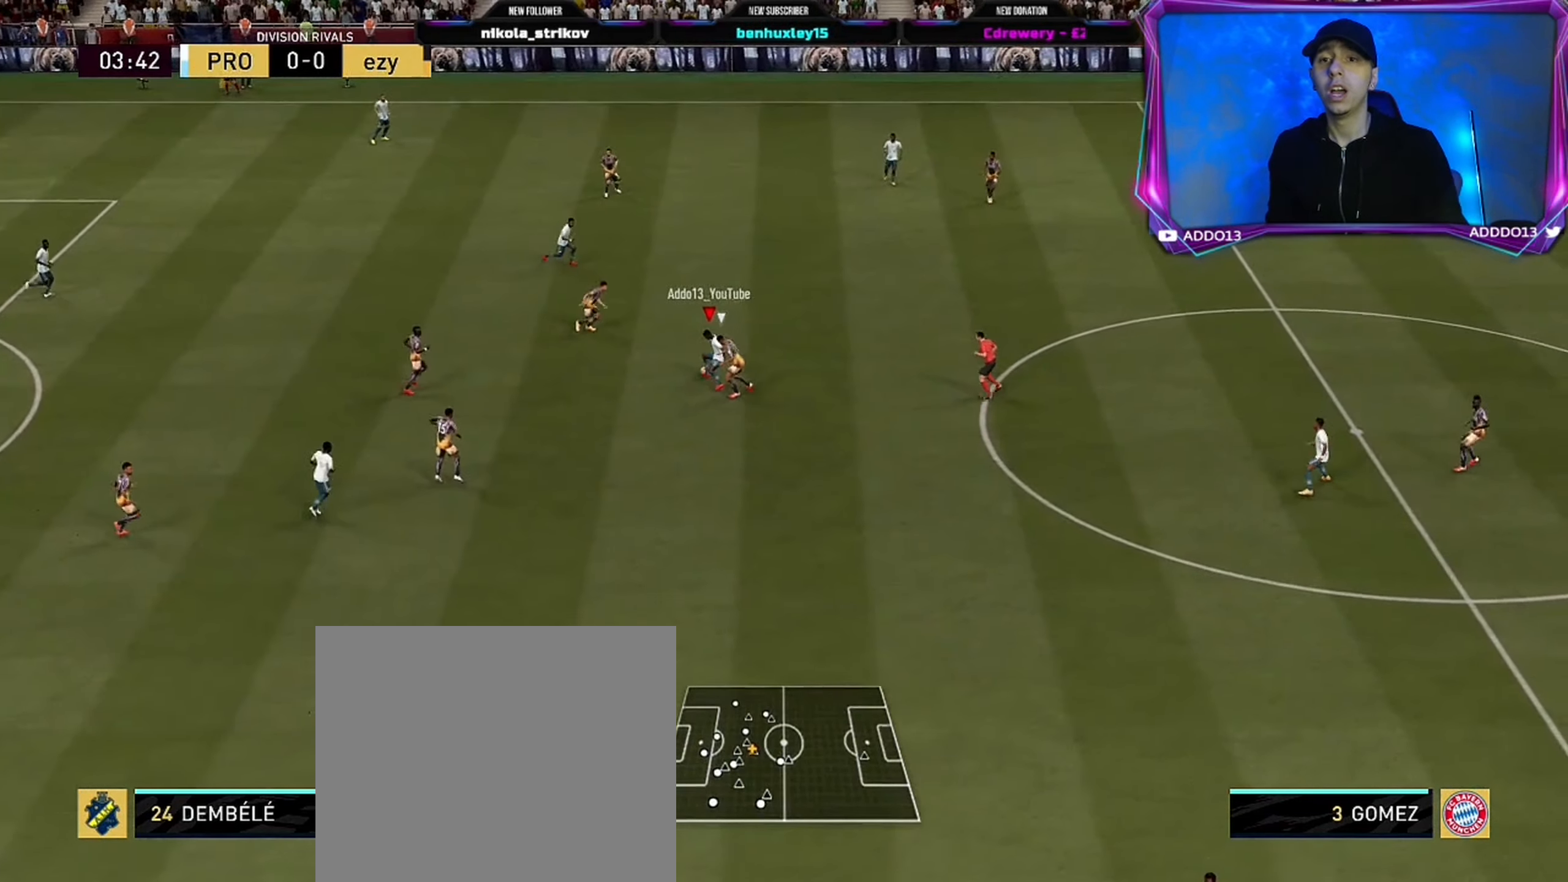
{"buttons": ["CROSS", "R2"], "left_stick": "up-right", "right_stick": "center", "events": [[500, "CROSS", "down"]]}
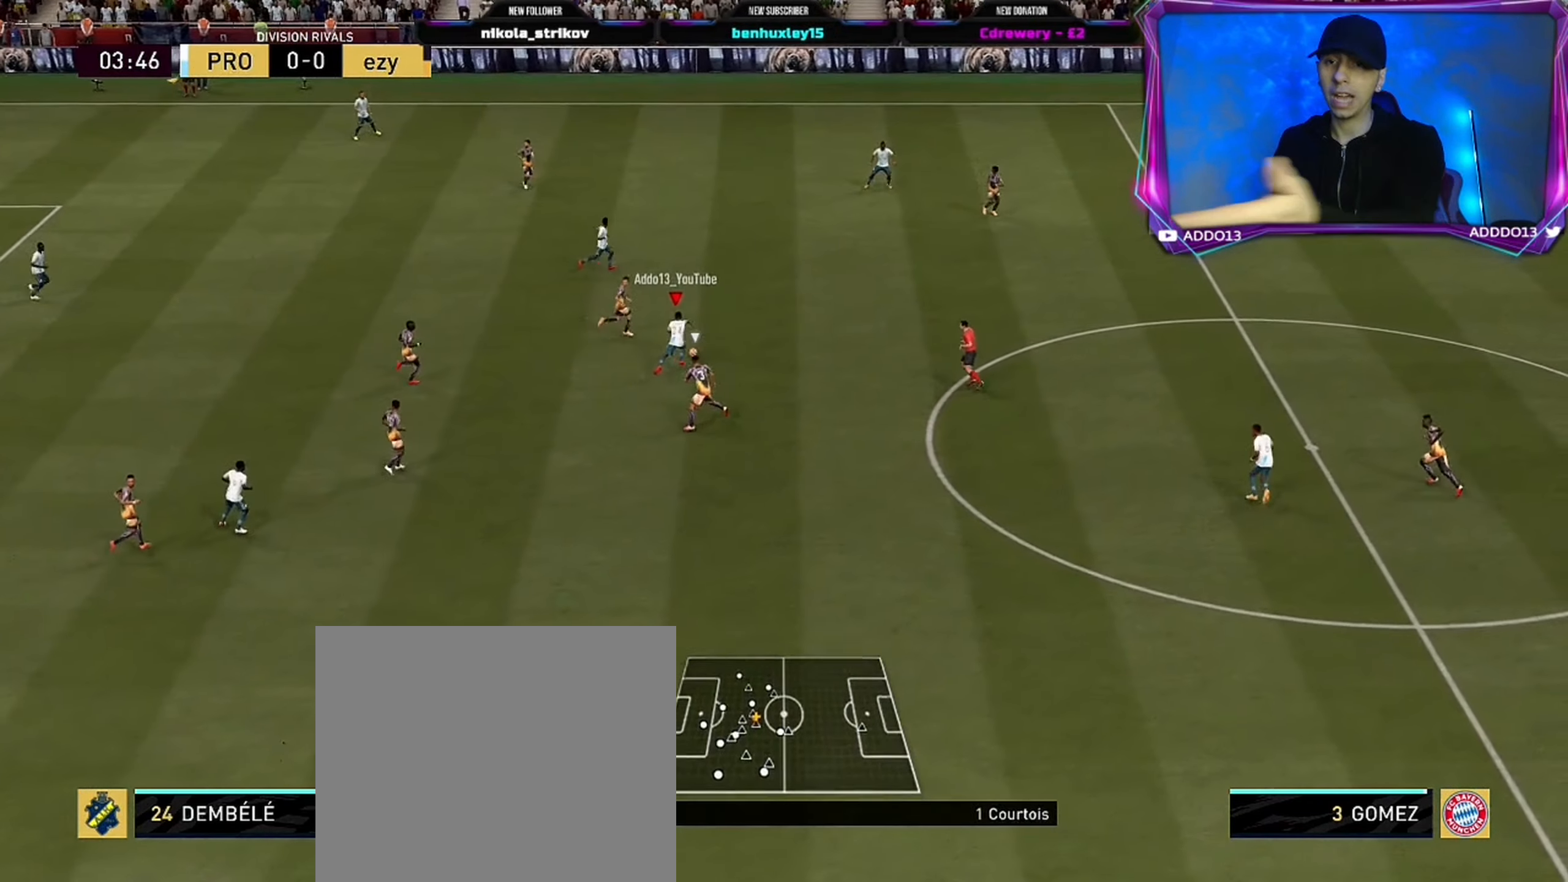
{"buttons": ["R2"], "left_stick": "right", "right_stick": "center", "events": [[67, "left_stick", "right"], [117, "CROSS", "up"]]}
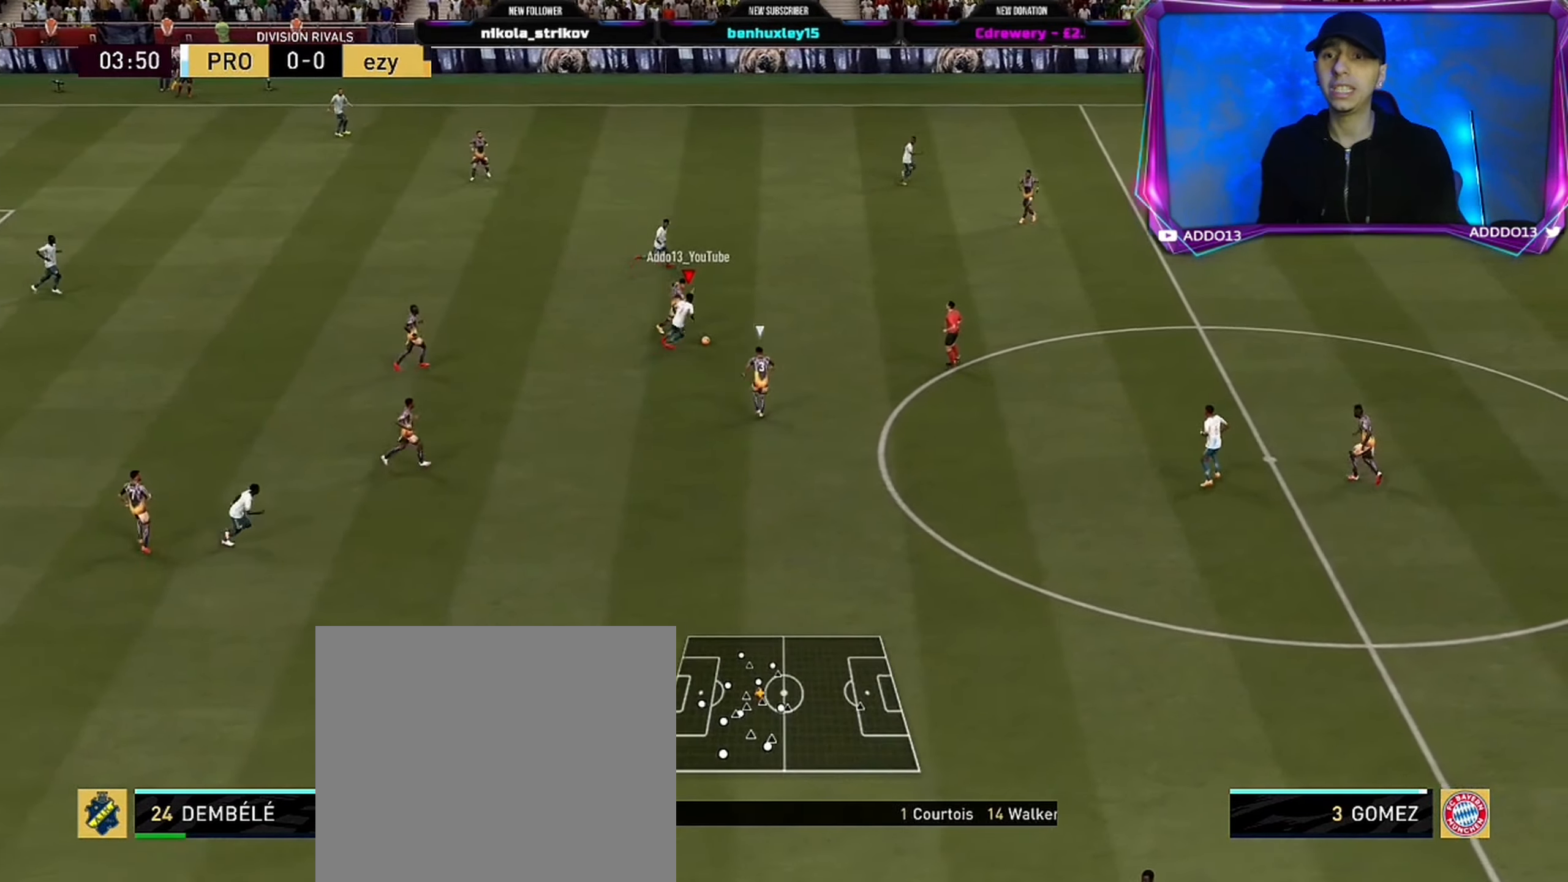
{"buttons": ["R2"], "left_stick": "right", "right_stick": "center", "events": []}
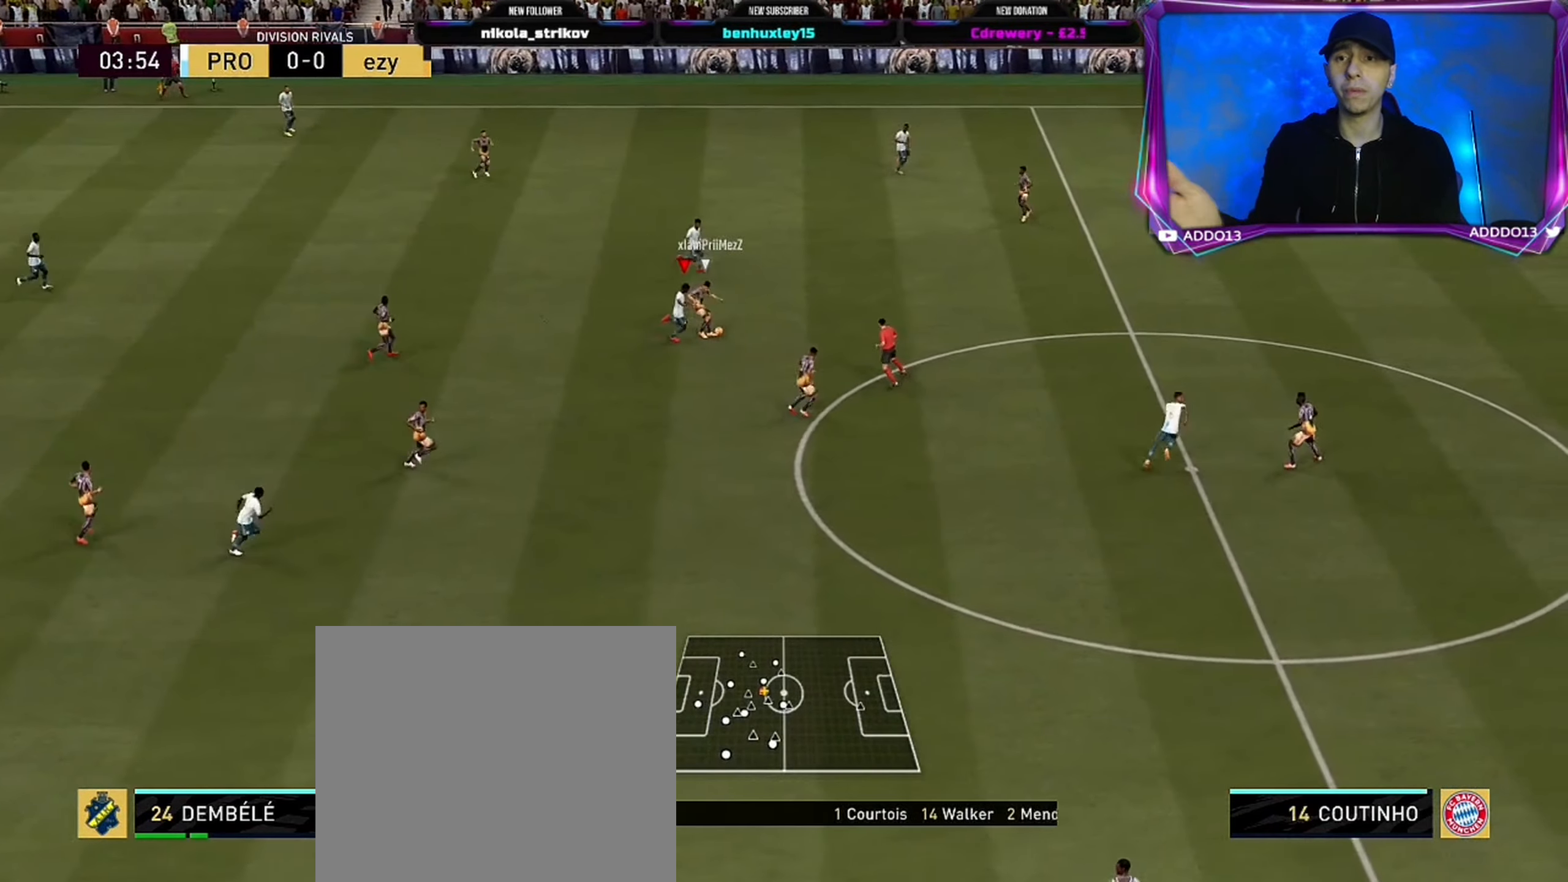
{"buttons": ["L2", "R1", "R2"], "left_stick": "down-right", "right_stick": "center", "events": [[83, "L2", "down"], [117, "R1", "down"], [117, "left_stick", "down-right"]]}
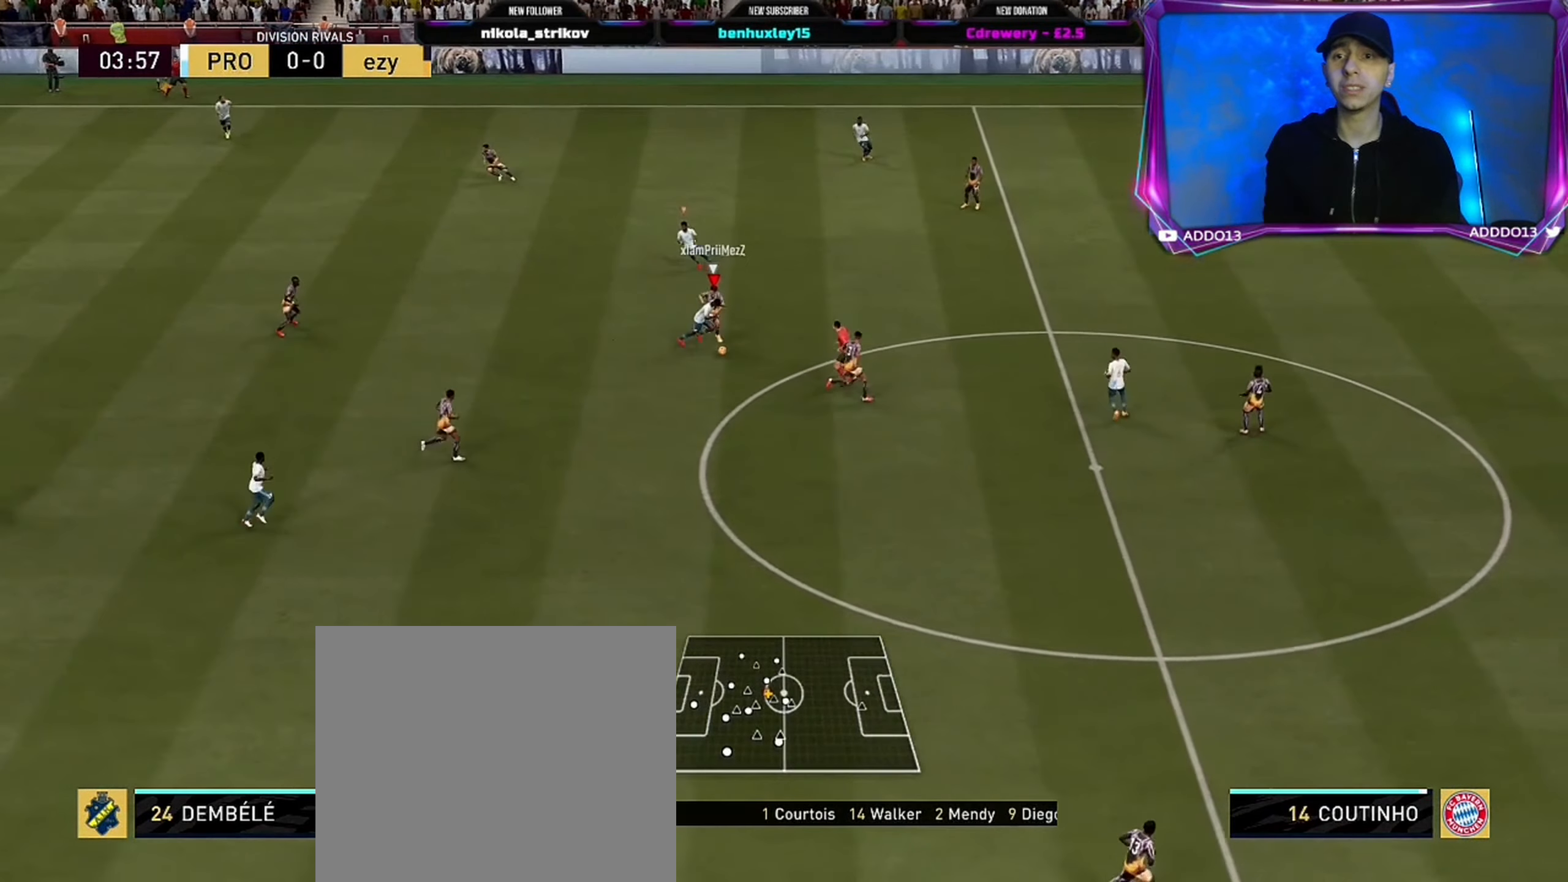
{"buttons": ["R2"], "left_stick": "up-right", "right_stick": "center", "events": [[17, "R1", "up"], [83, "CROSS", "down"], [83, "L2", "up"], [183, "CROSS", "up"], [200, "left_stick", "up-right"]]}
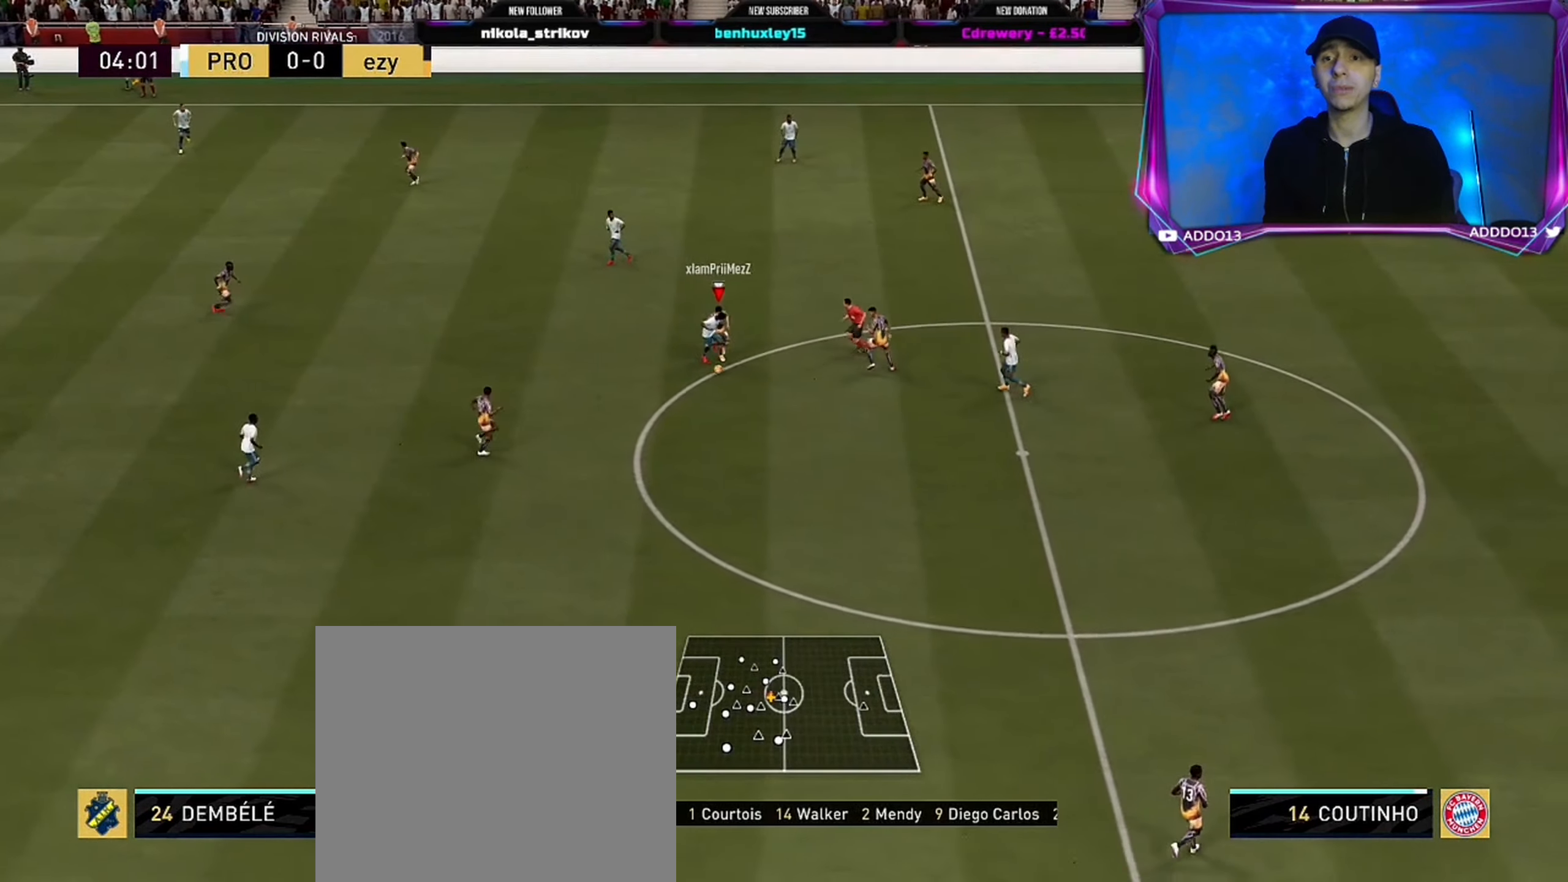
{"buttons": [], "left_stick": "up-right", "right_stick": "center", "events": [[350, "R2", "up"]]}
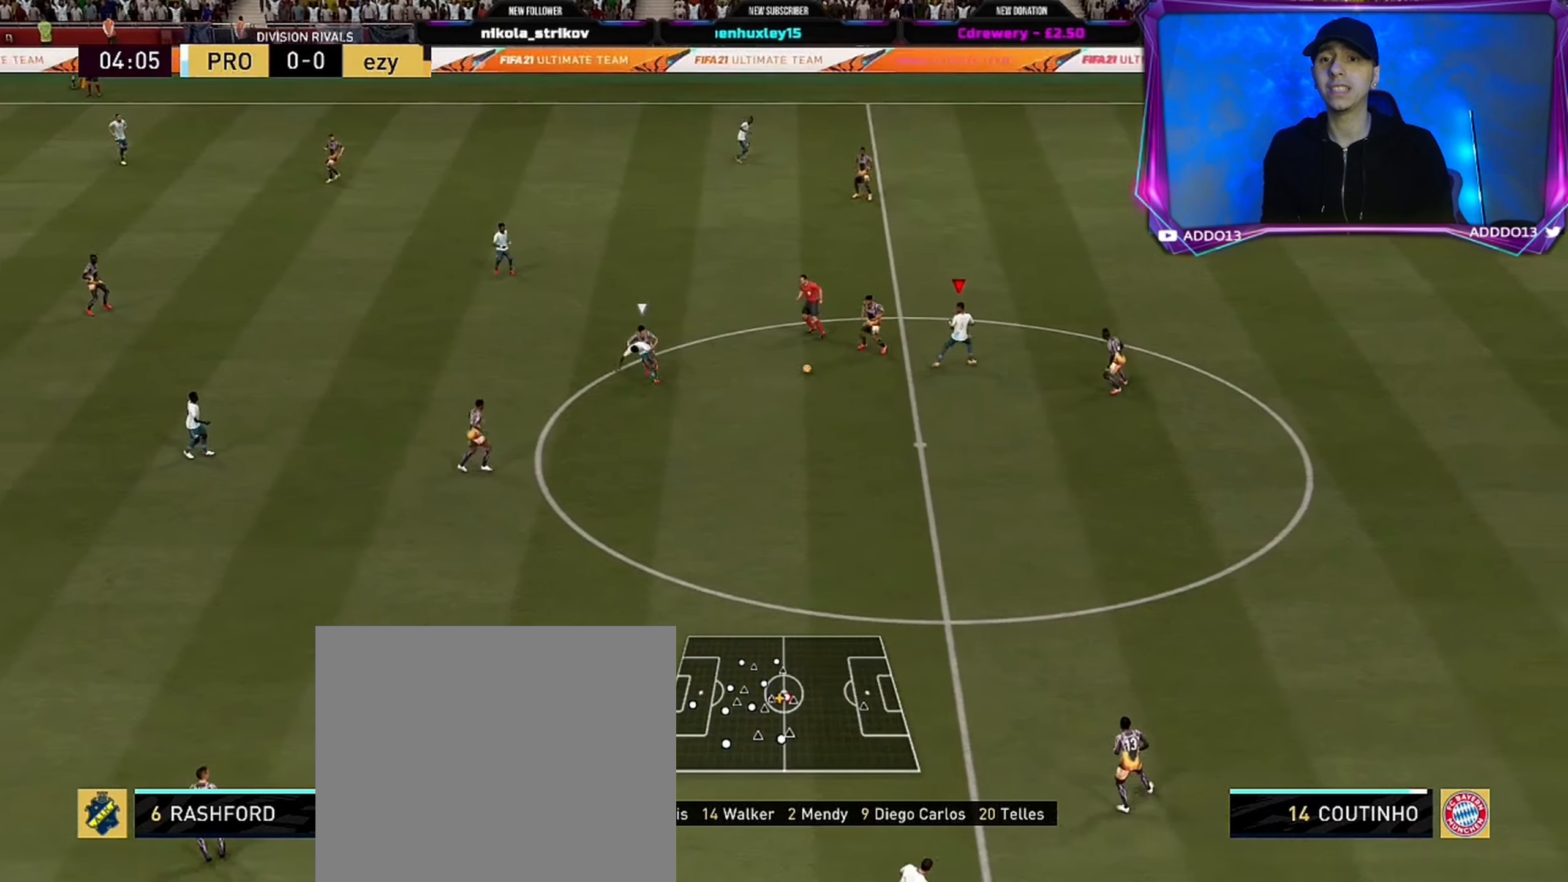
{"buttons": ["R2"], "left_stick": "up-right", "right_stick": "center", "events": [[234, "R2", "down"]]}
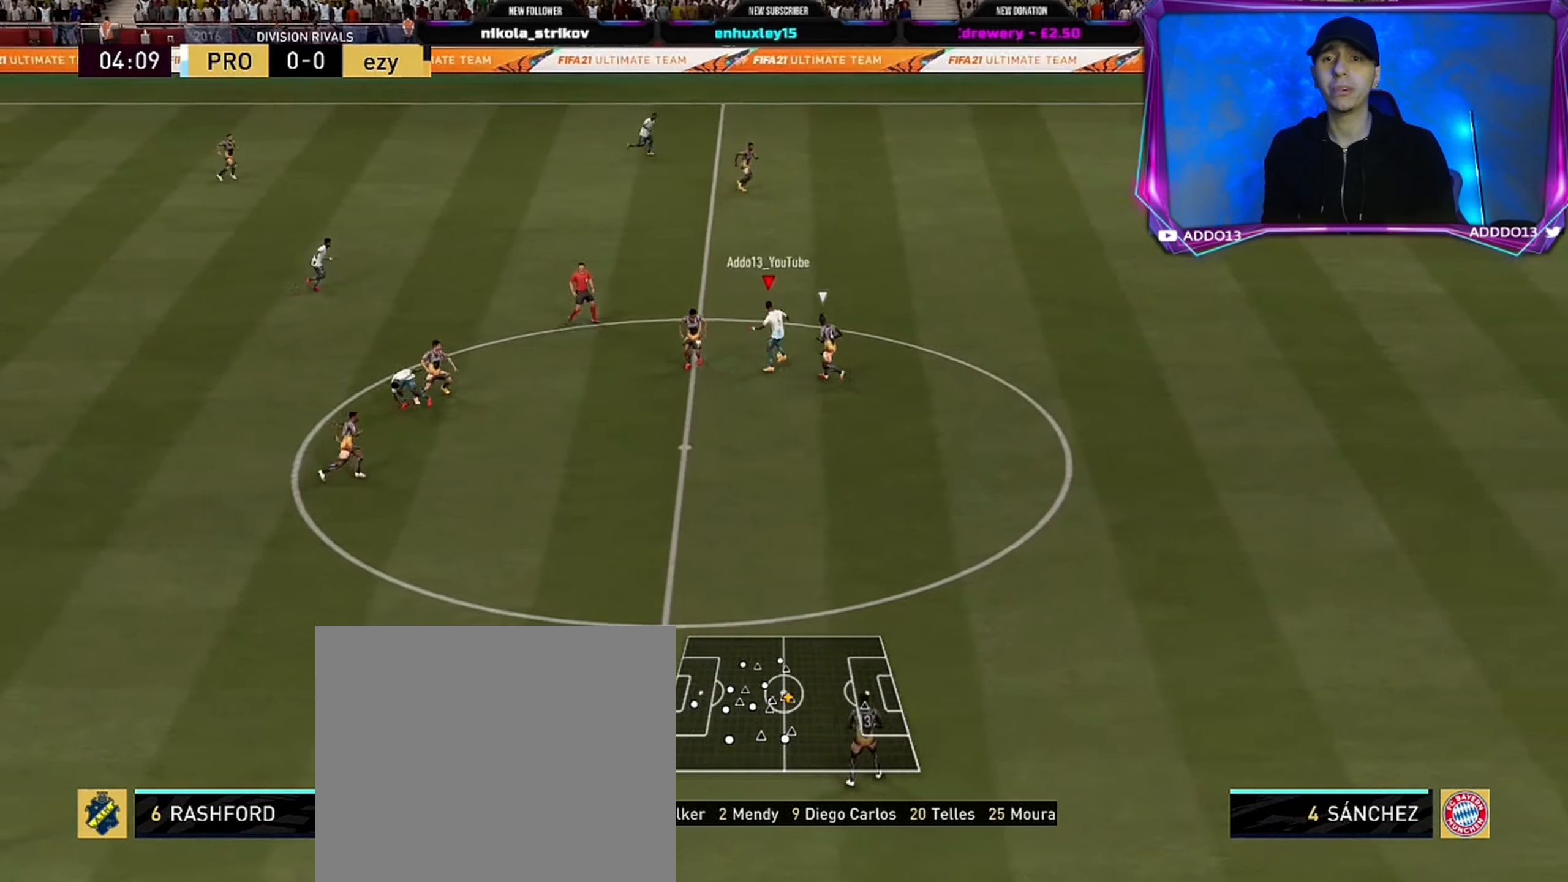
{"buttons": ["R2"], "left_stick": "up-right", "right_stick": "center", "events": []}
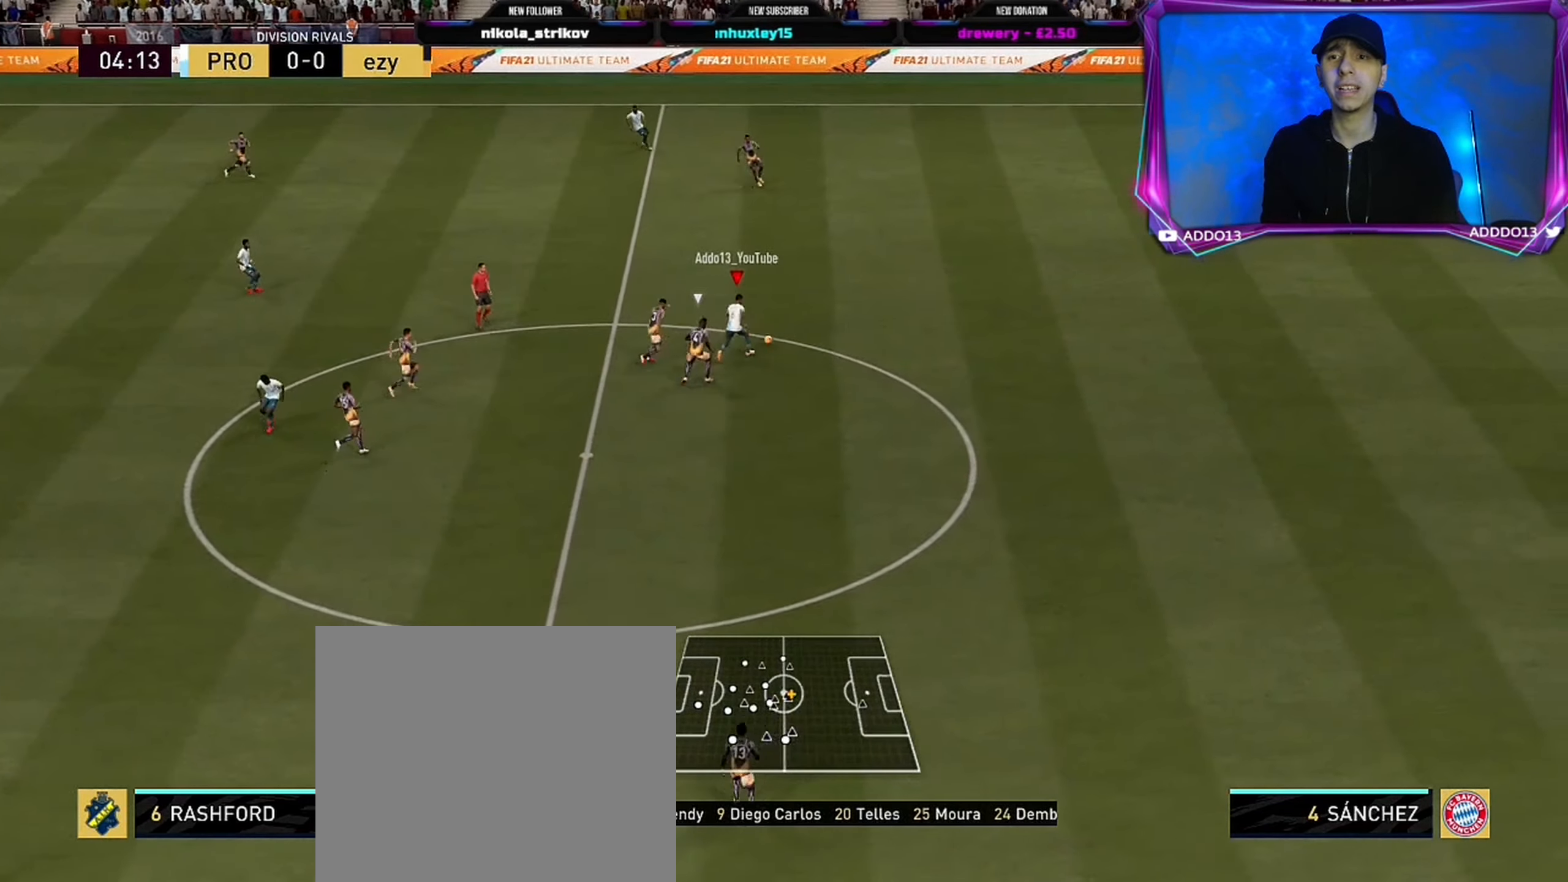
{"buttons": ["R2"], "left_stick": "up-right", "right_stick": "right", "events": [[84, "right_stick", "right"]]}
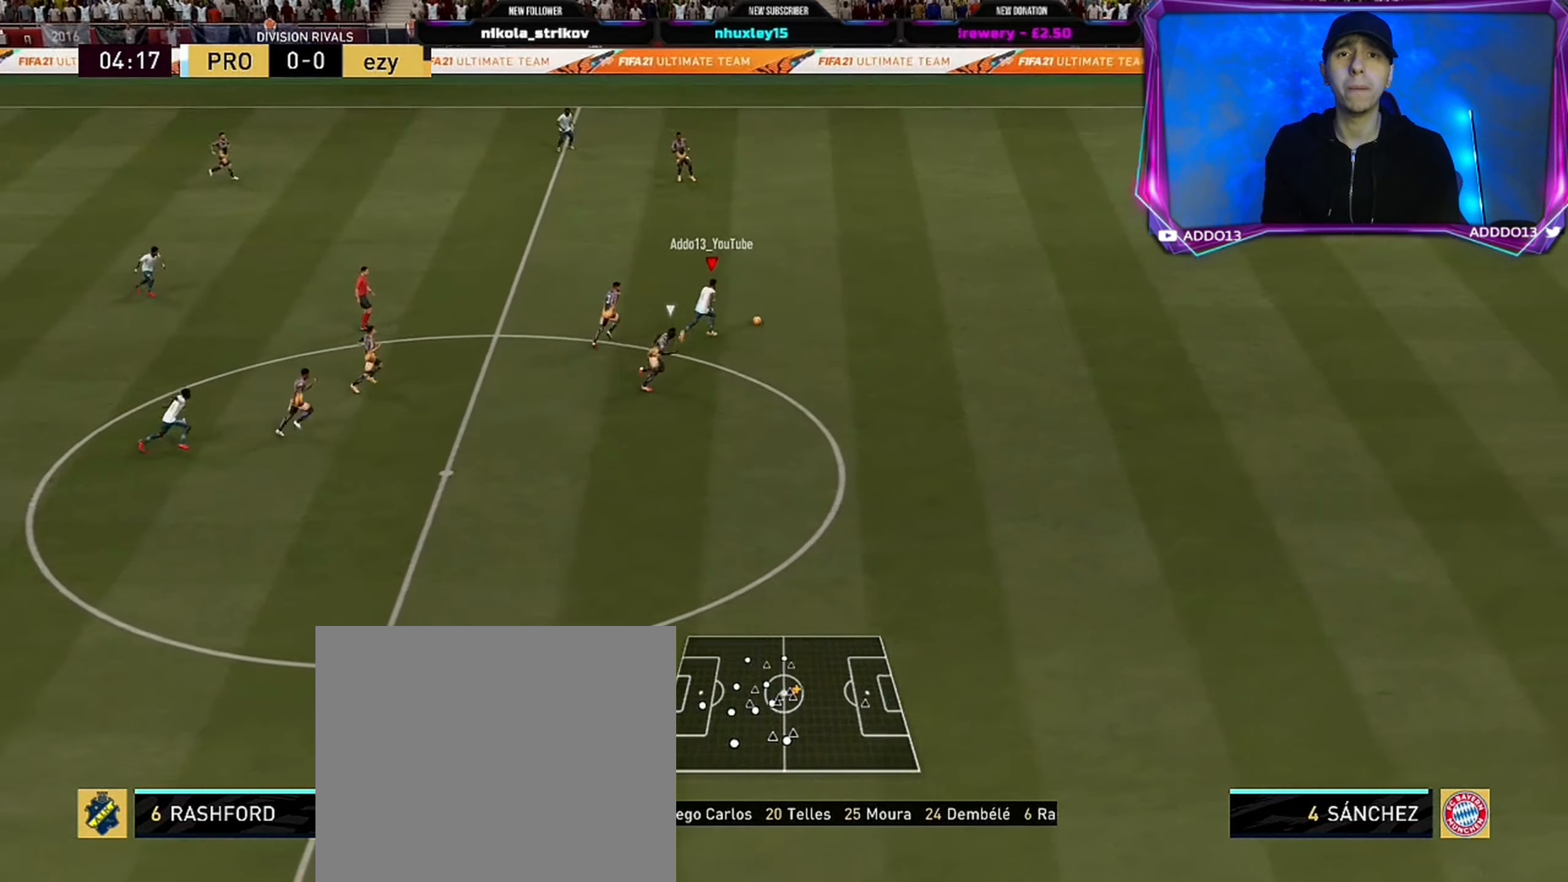
{"buttons": ["R2"], "left_stick": "up-right", "right_stick": "right", "events": []}
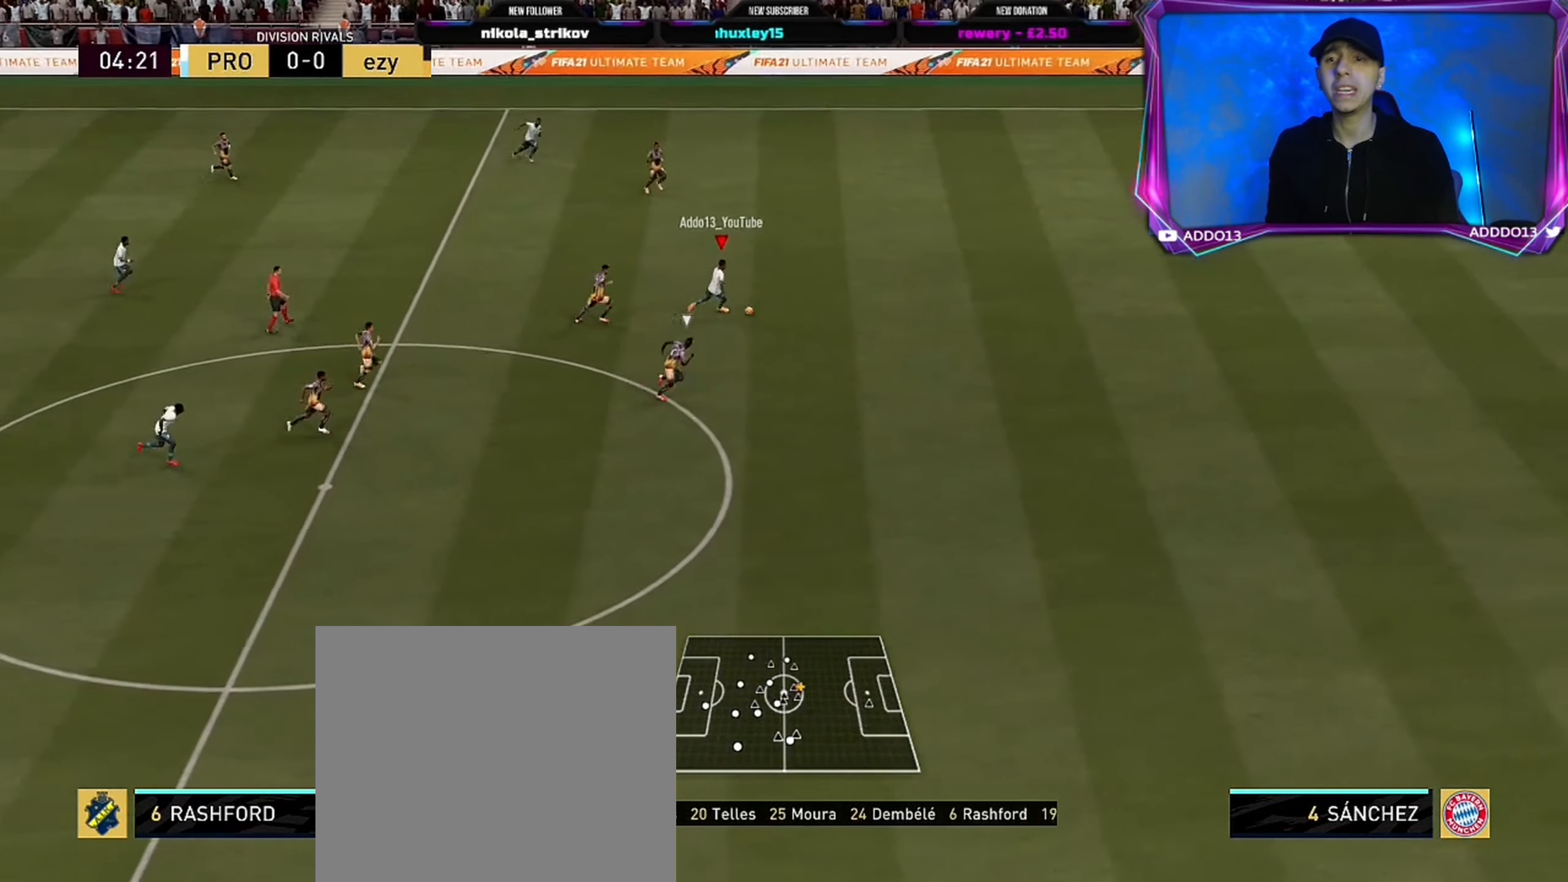
{"buttons": ["R2"], "left_stick": "up-right", "right_stick": "right", "events": [[234, "right_stick", "center"], [300, "right_stick", "right"]]}
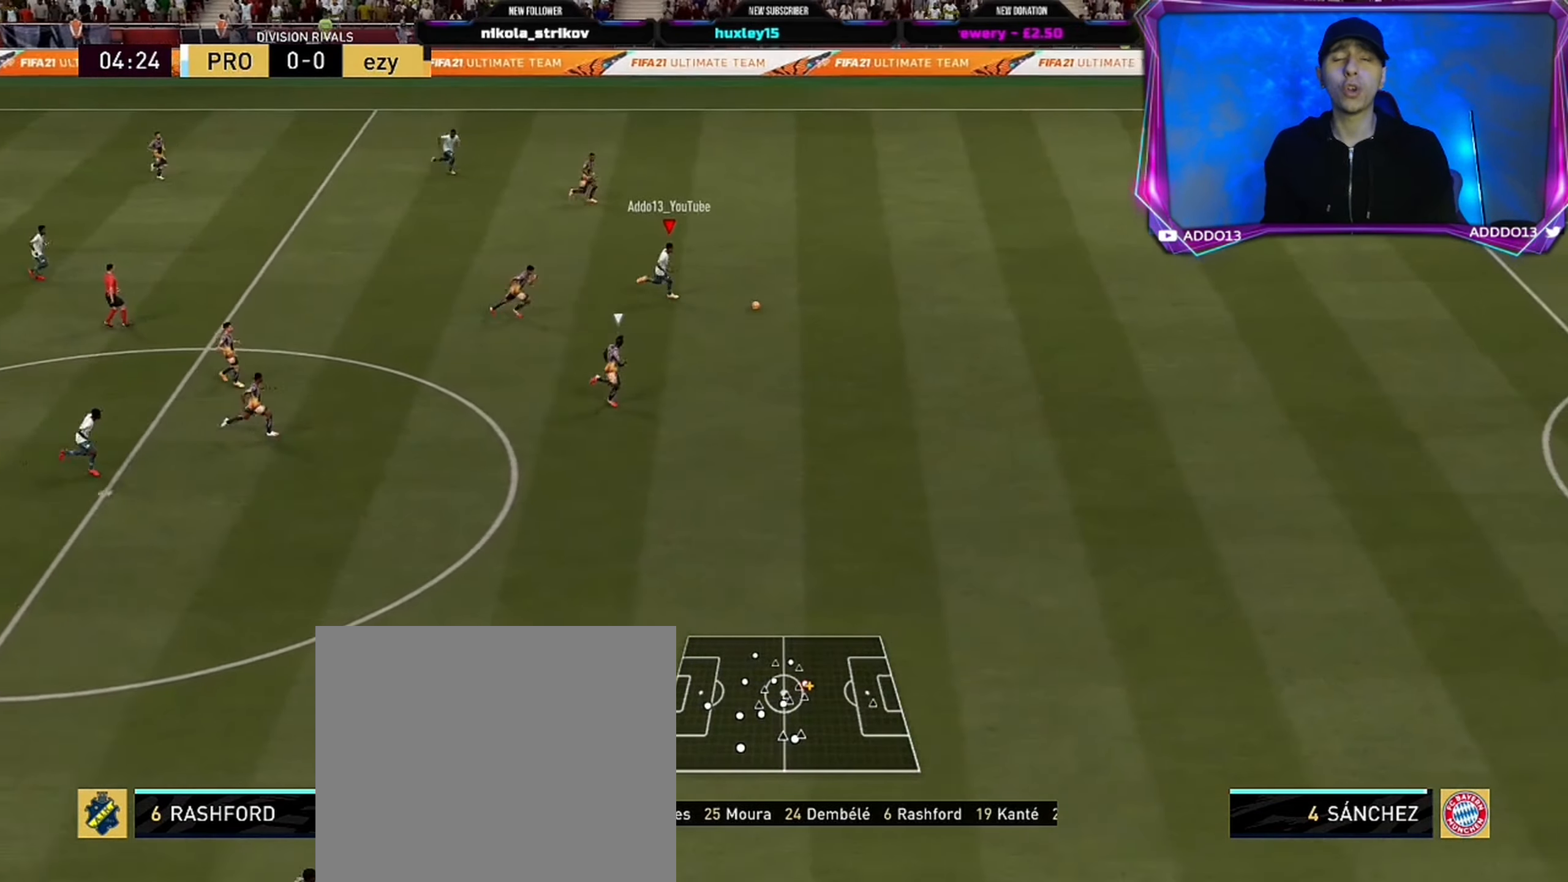
{"buttons": ["R2"], "left_stick": "right", "right_stick": "right", "events": [[250, "left_stick", "right"]]}
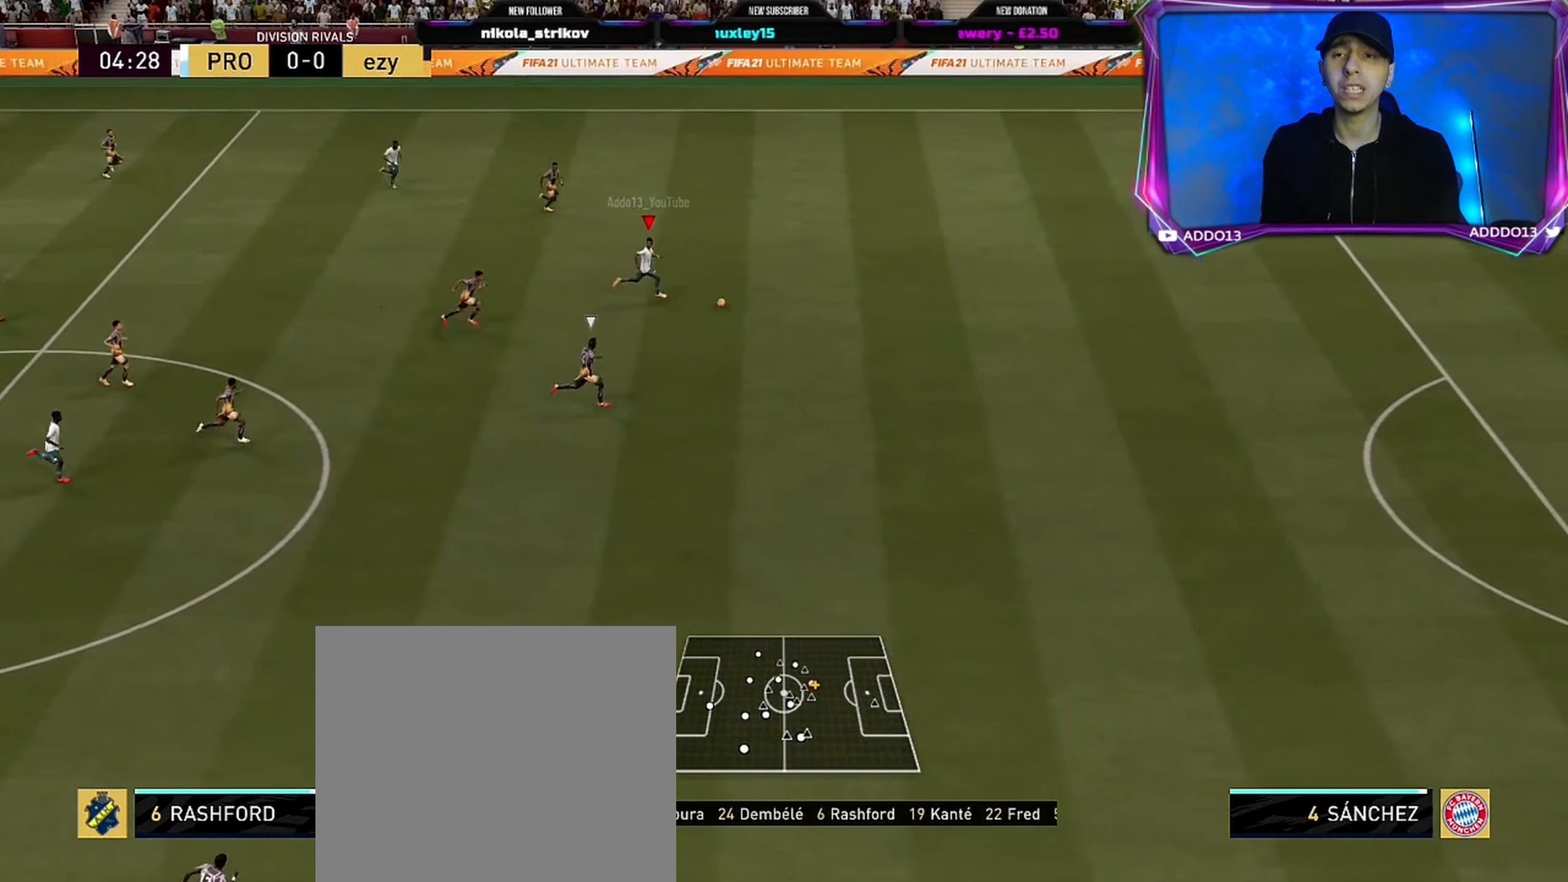
{"buttons": ["R2"], "left_stick": "right", "right_stick": "right", "events": []}
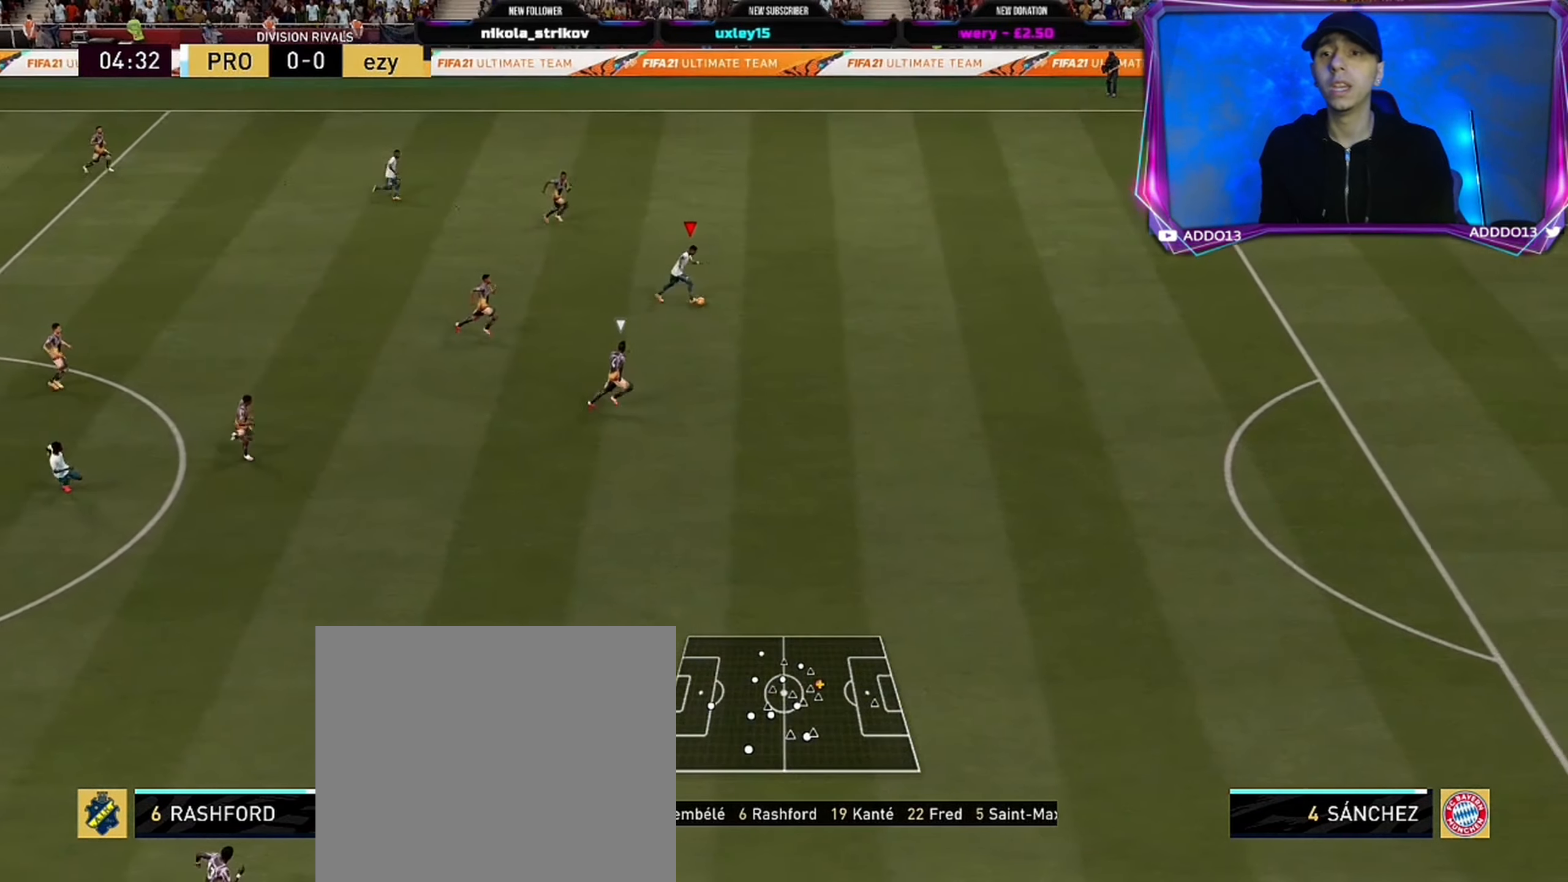
{"buttons": ["R2"], "left_stick": "right", "right_stick": "center", "events": [[167, "right_stick", "center"]]}
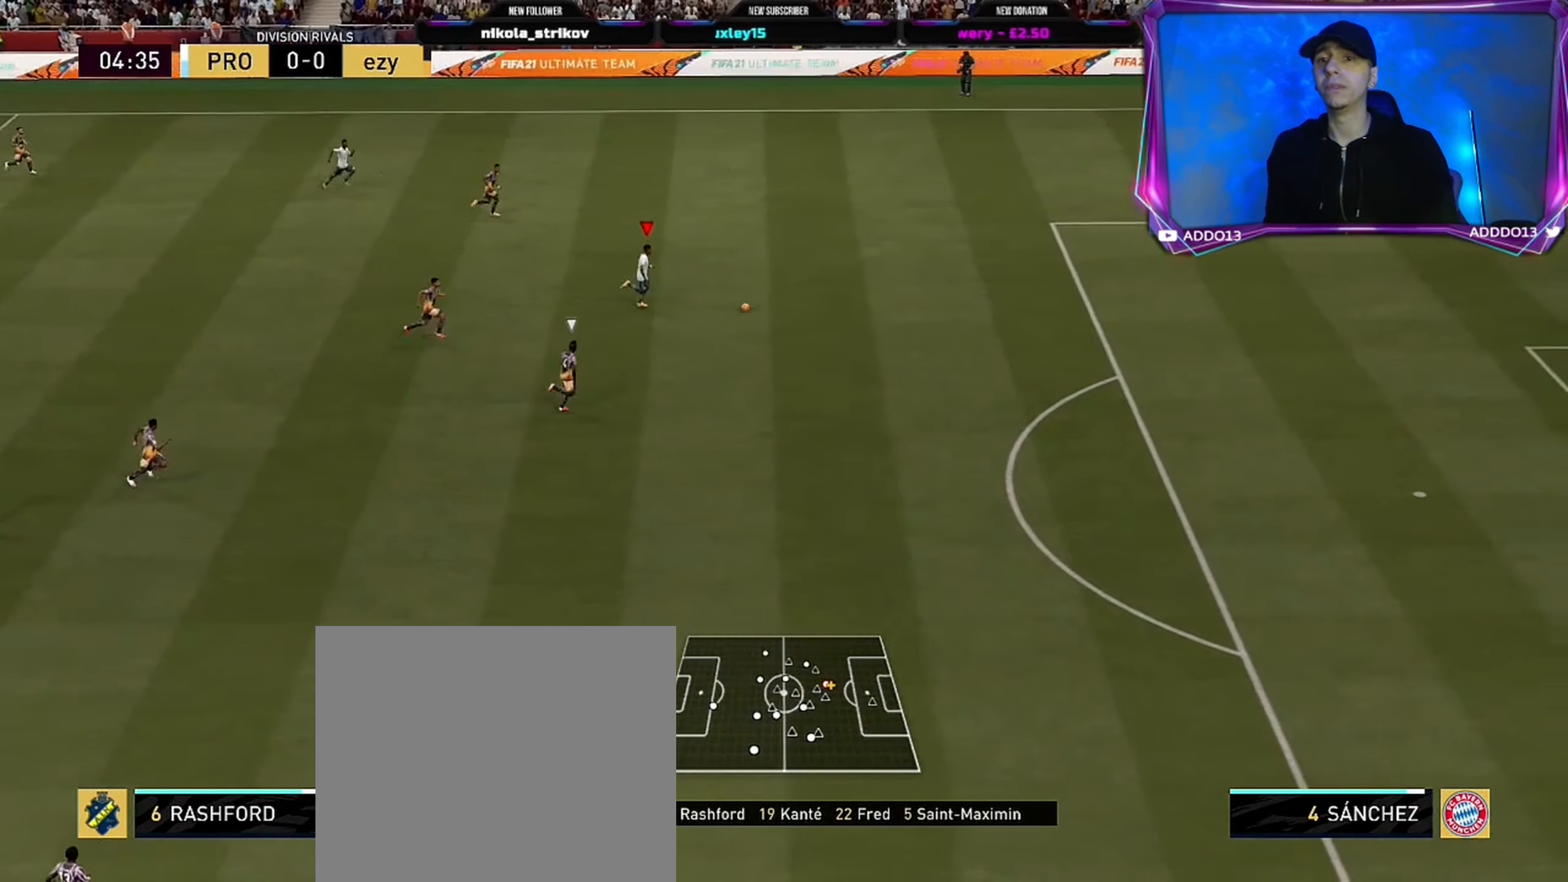
{"buttons": ["R2"], "left_stick": "right", "right_stick": "center", "events": []}
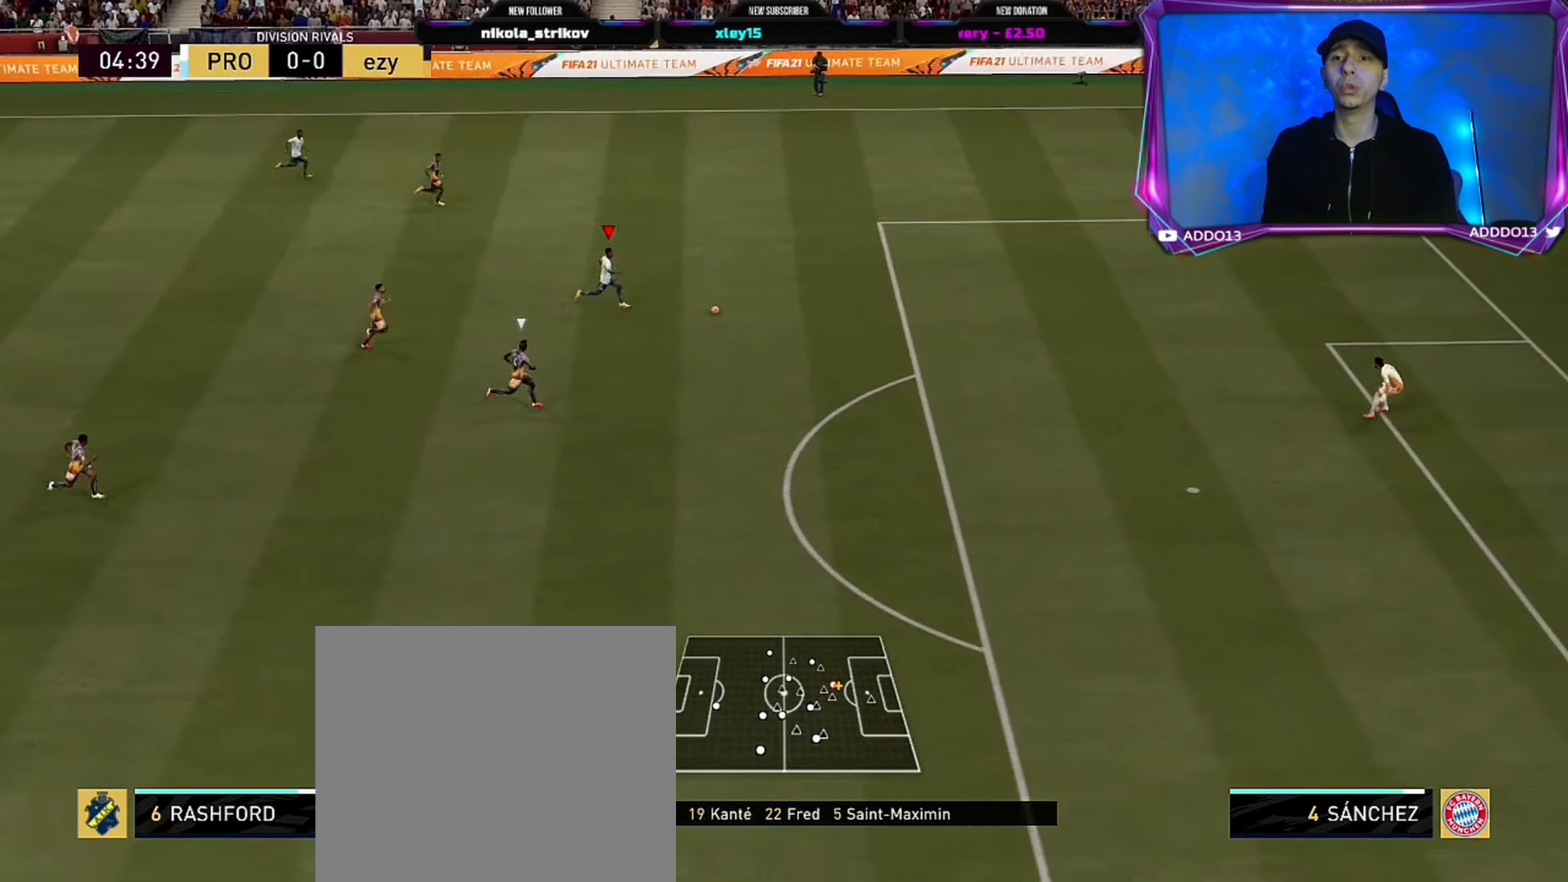
{"buttons": [], "left_stick": "right", "right_stick": "center", "events": [[333, "R2", "up"]]}
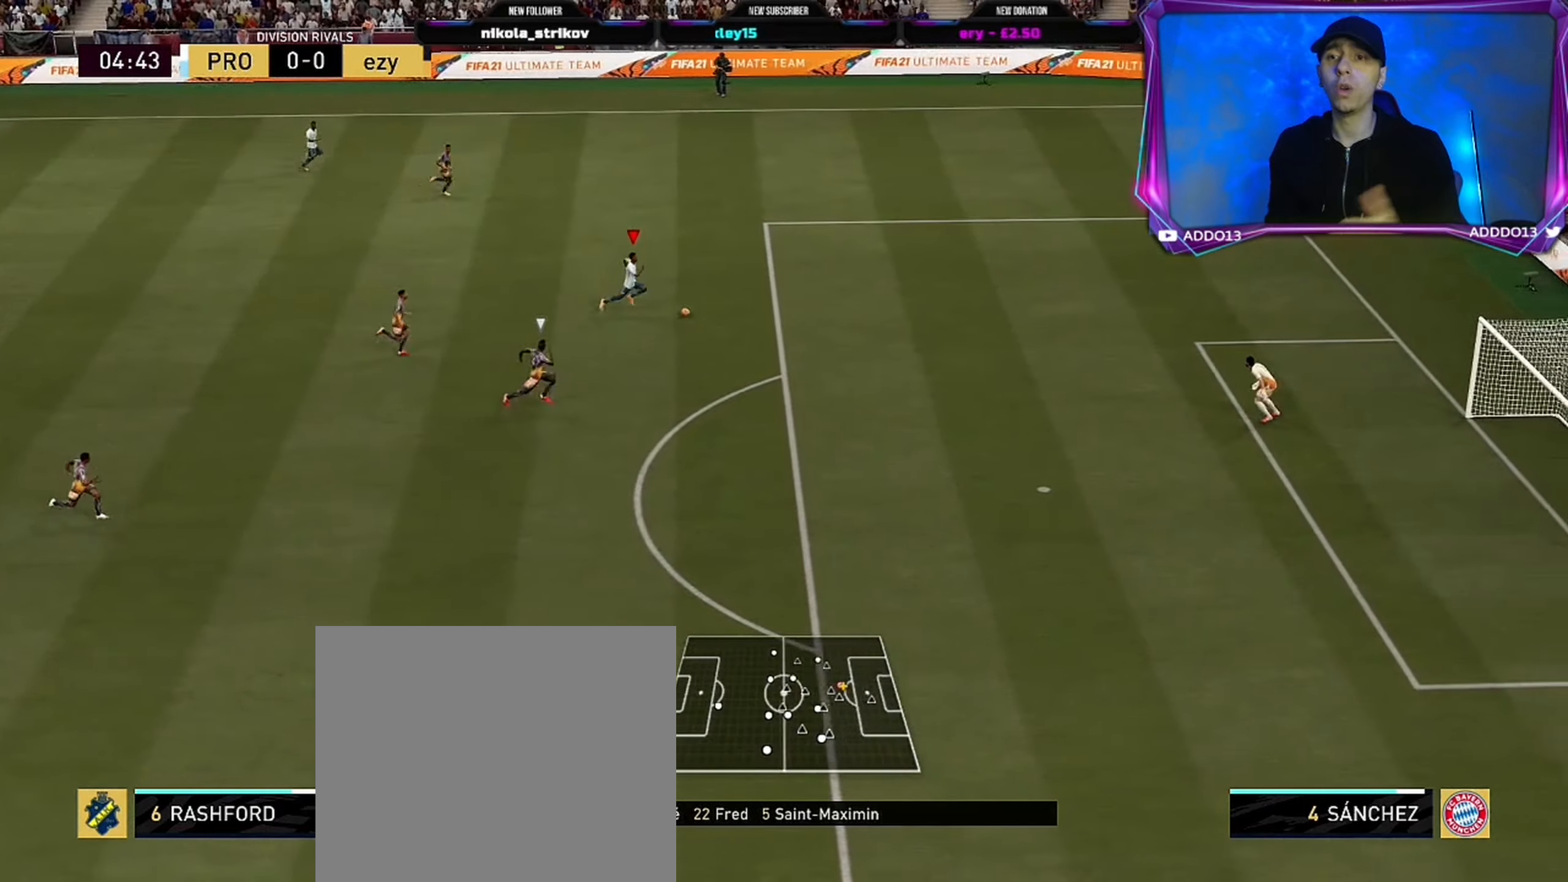
{"buttons": [], "left_stick": "up-right", "right_stick": "up", "events": [[383, "right_stick", "up"], [416, "left_stick", "up-right"]]}
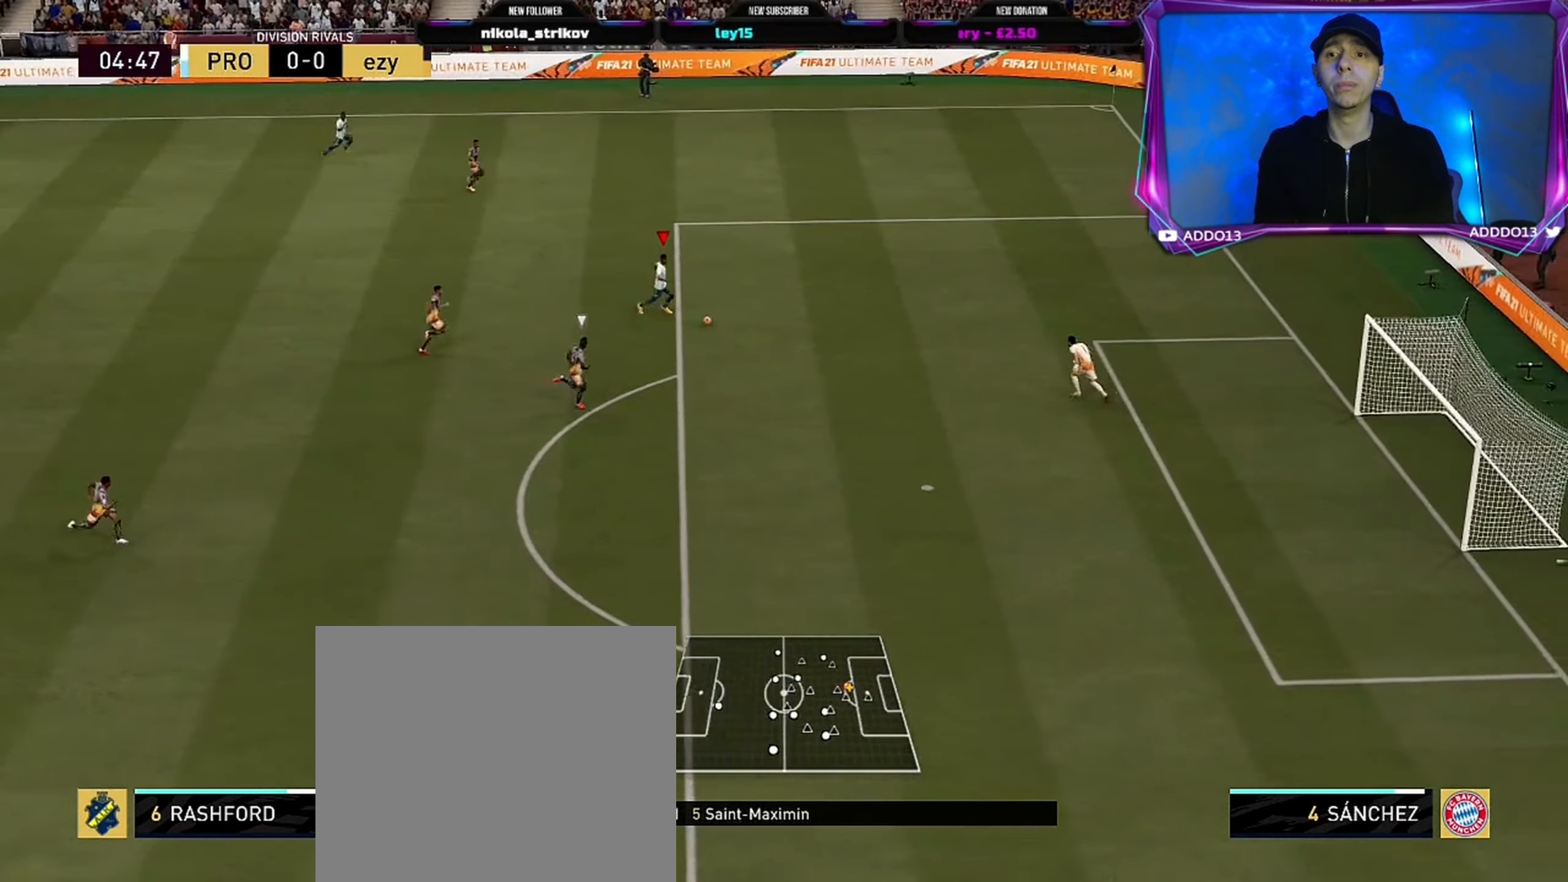
{"buttons": [], "left_stick": "up-right", "right_stick": "center", "events": [[383, "right_stick", "center"]]}
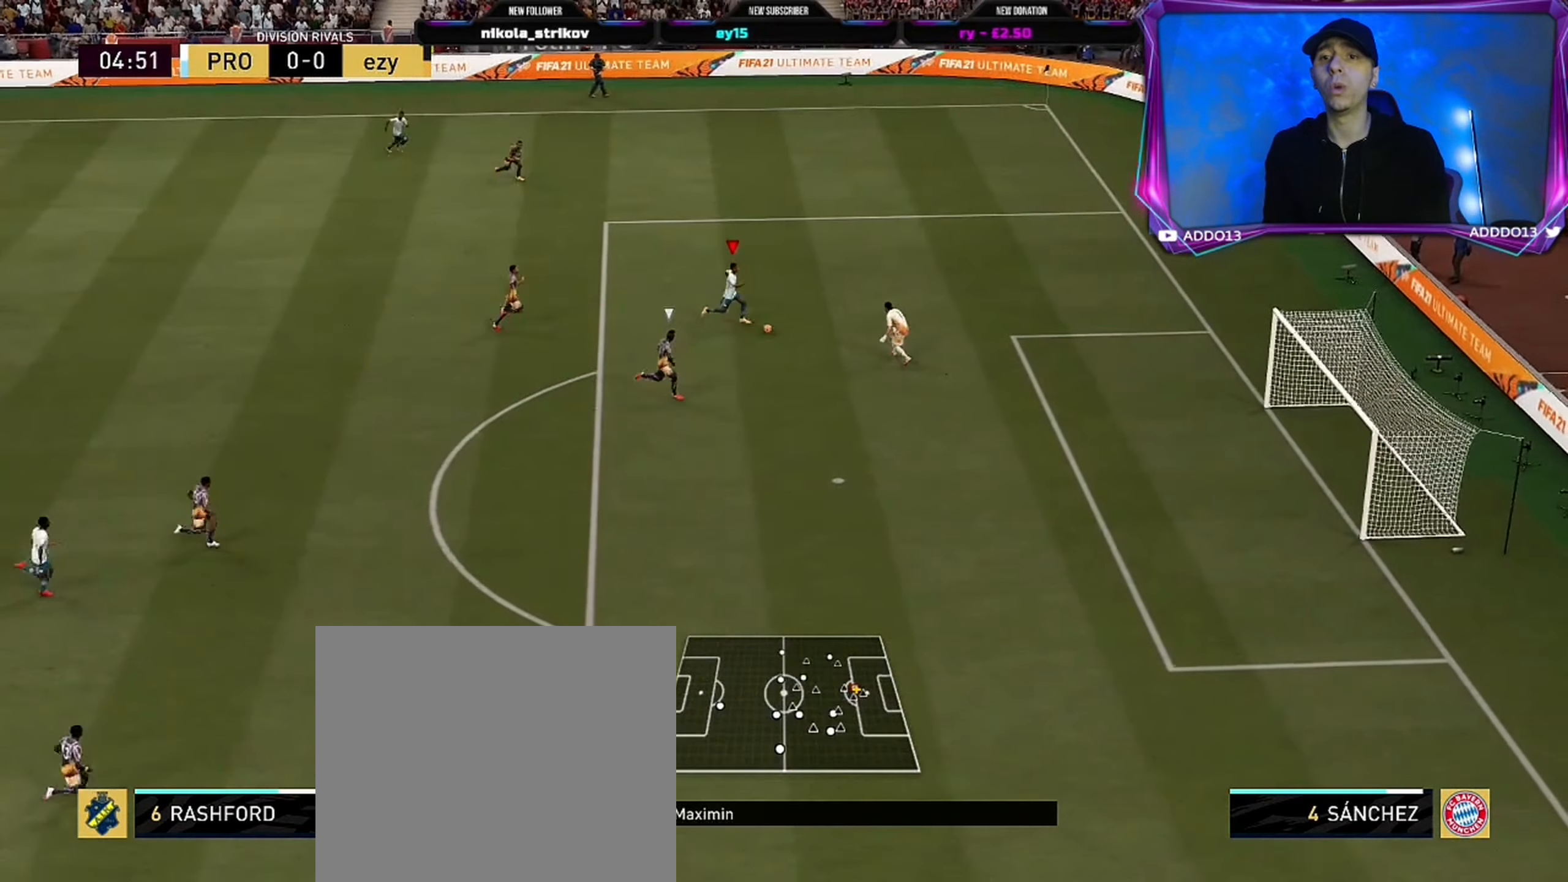
{"buttons": [], "left_stick": "right", "right_stick": "center", "events": [[266, "left_stick", "right"]]}
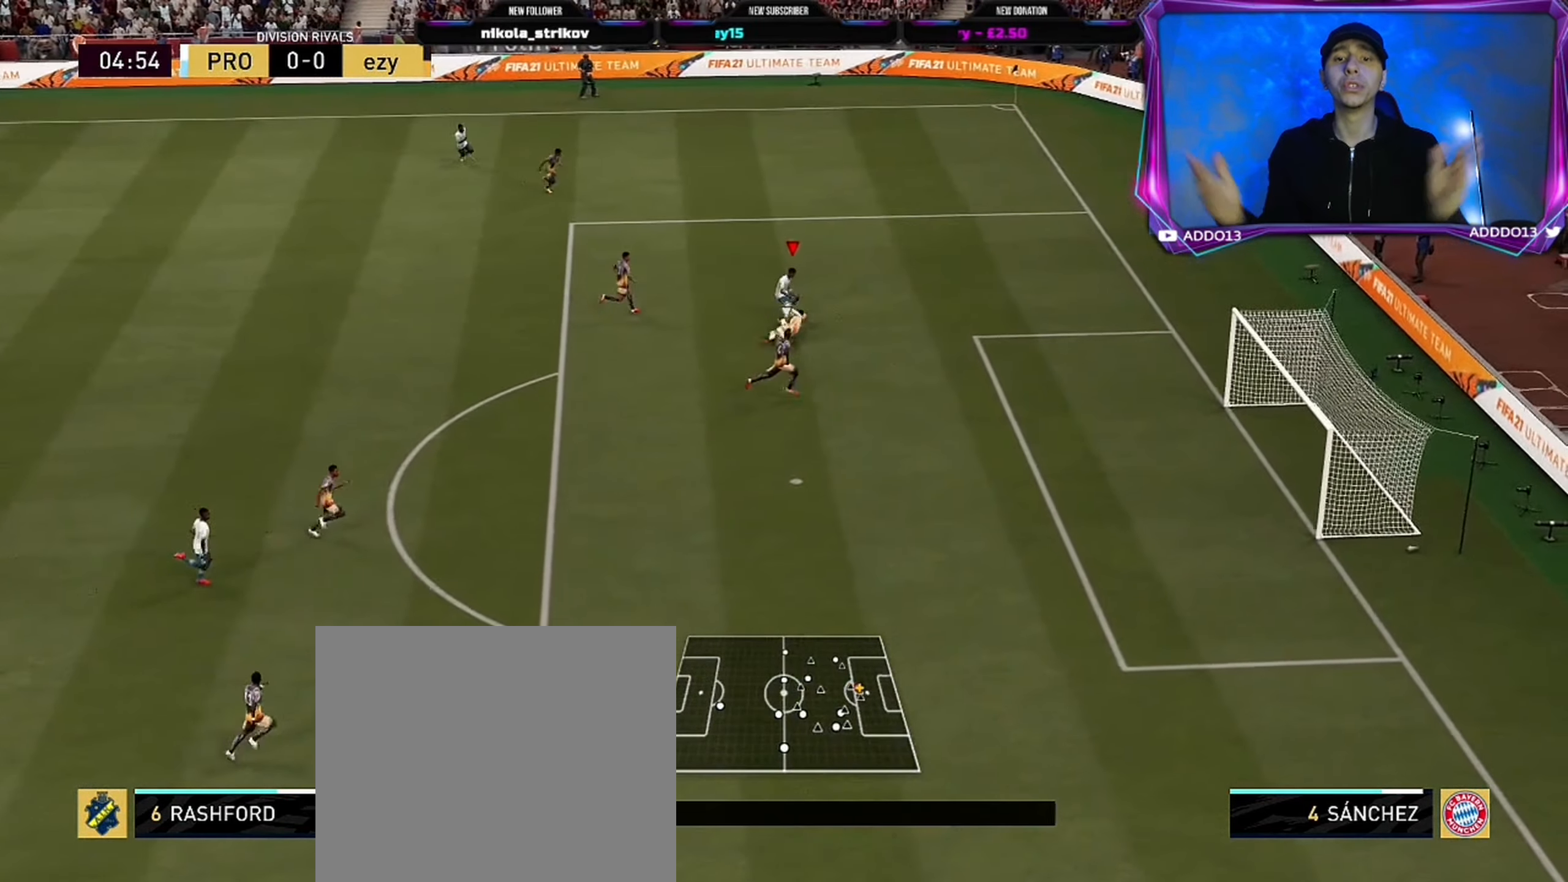
{"buttons": [], "left_stick": "right", "right_stick": "center", "events": [[116, "CIRCLE", "down"], [450, "CIRCLE", "up"]]}
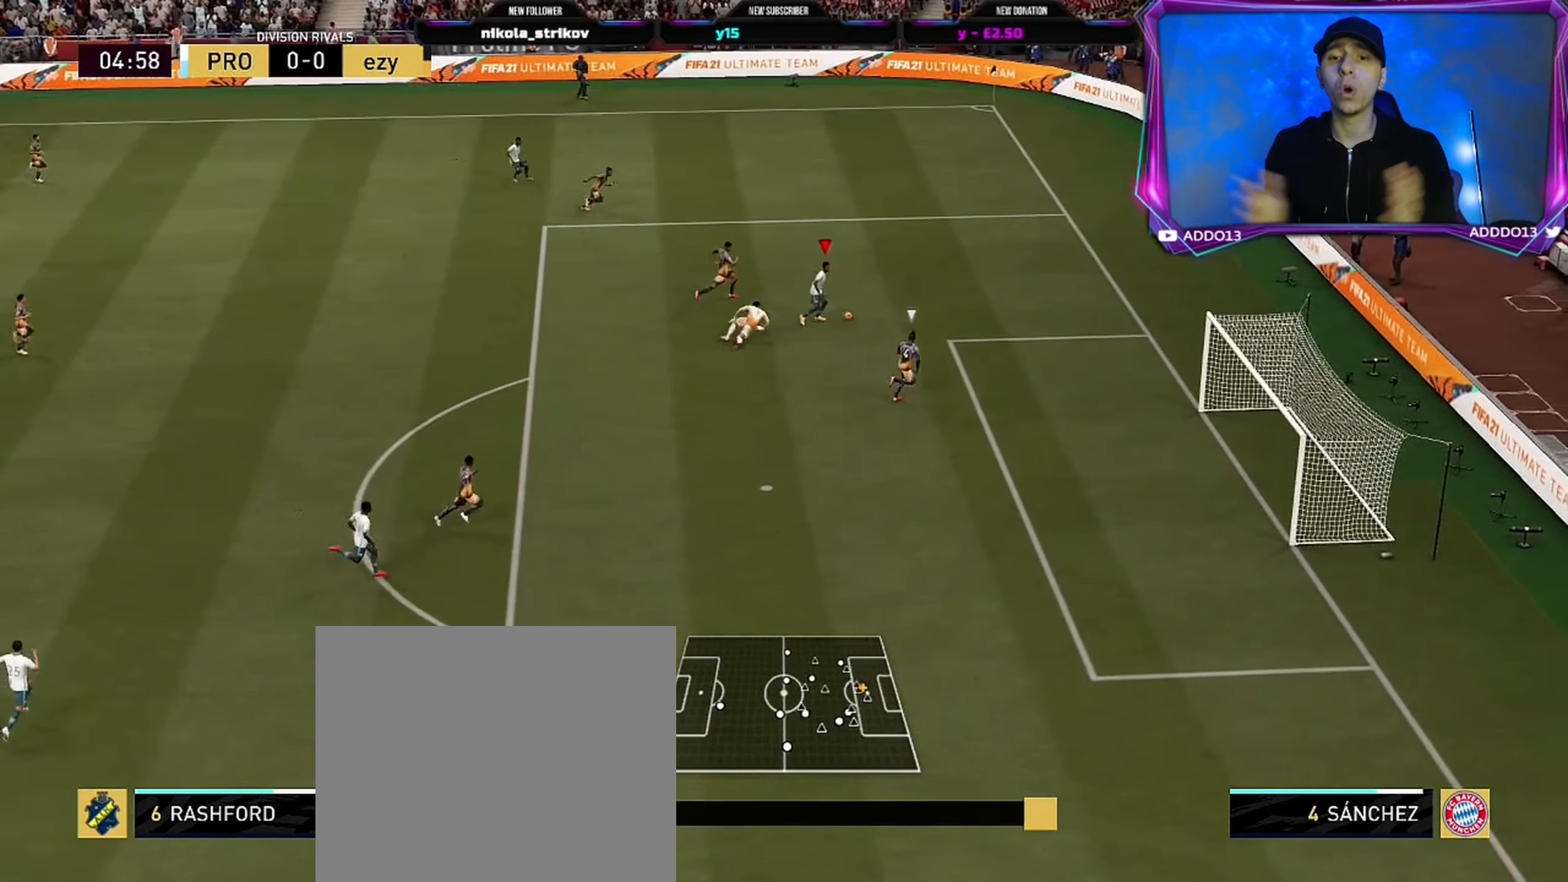
{"buttons": [], "left_stick": "down-right", "right_stick": "center", "events": [[416, "left_stick", "down-right"]]}
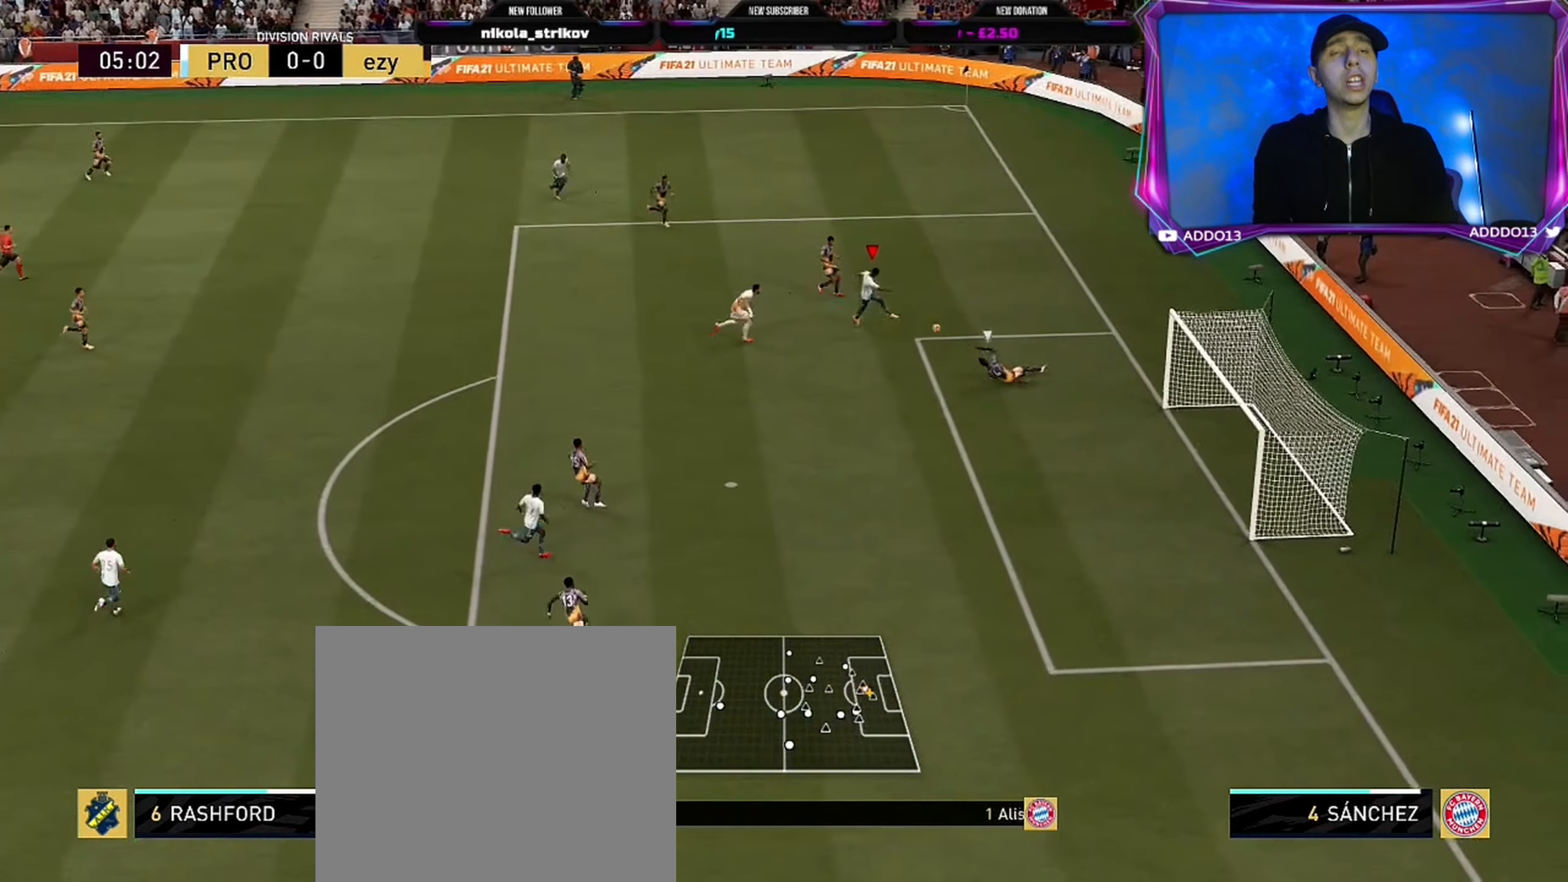
{"buttons": [], "left_stick": "center", "right_stick": "center", "events": [[250, "left_stick", "center"]]}
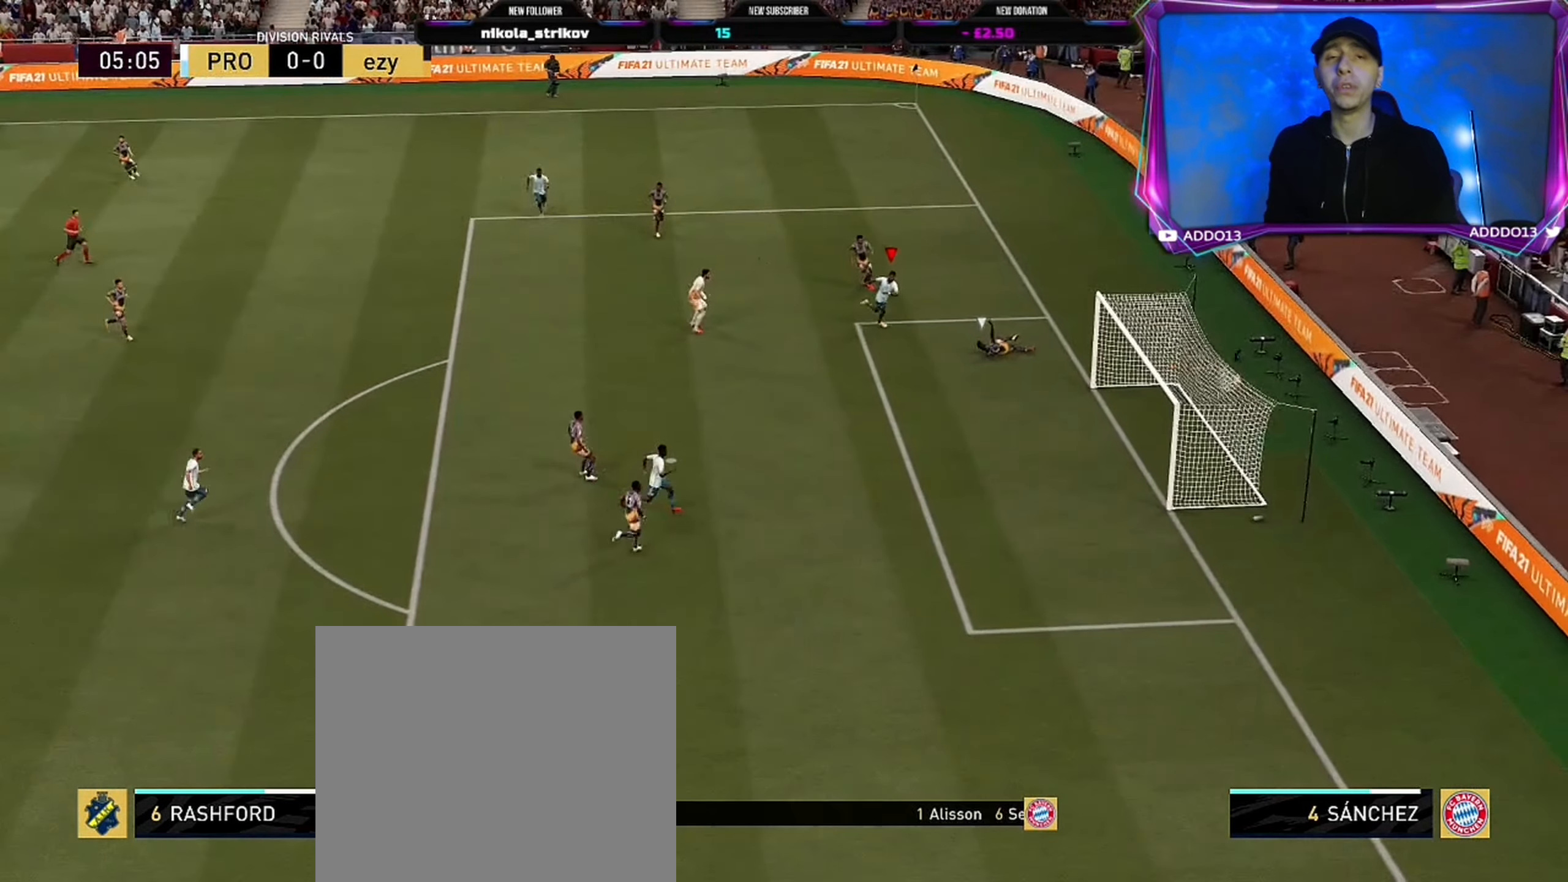
{"buttons": [], "left_stick": "center", "right_stick": "center", "events": []}